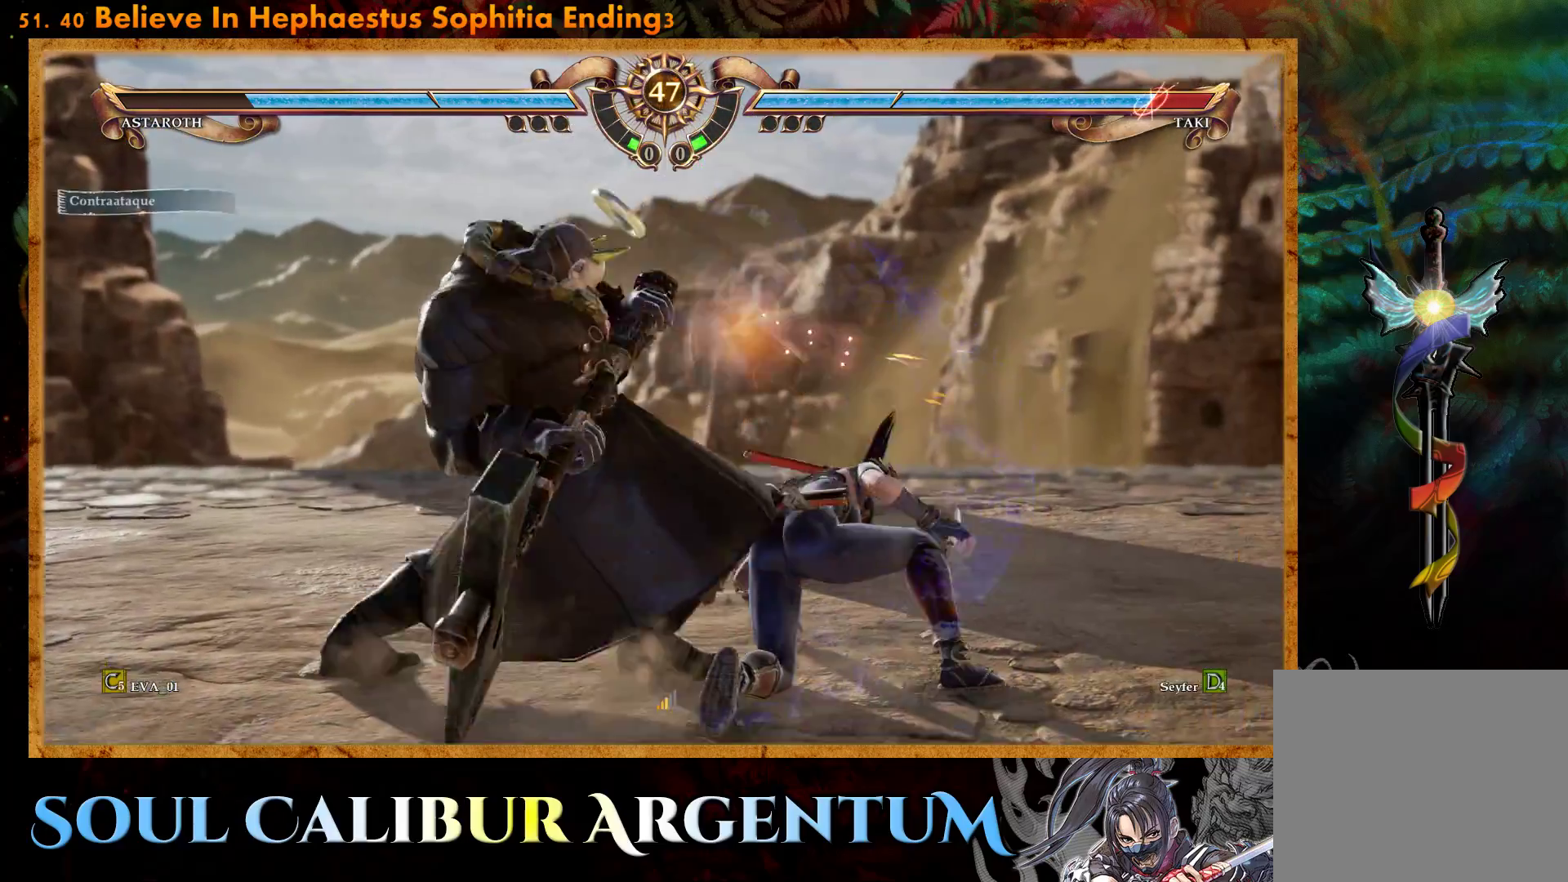
Gameplay with a controller (PlayStation layout); each line is a JSON object with the inputs held at the frame after it. "events" lists button and stick changes between this image and that frame as [ms after this image, input, new state], when the widget could be followed in between. Not read: left_stick.
{"buttons": ["CROSS"], "right_stick": "center", "events": [[133, "CROSS", "up"], [233, "CROSS", "down"]]}
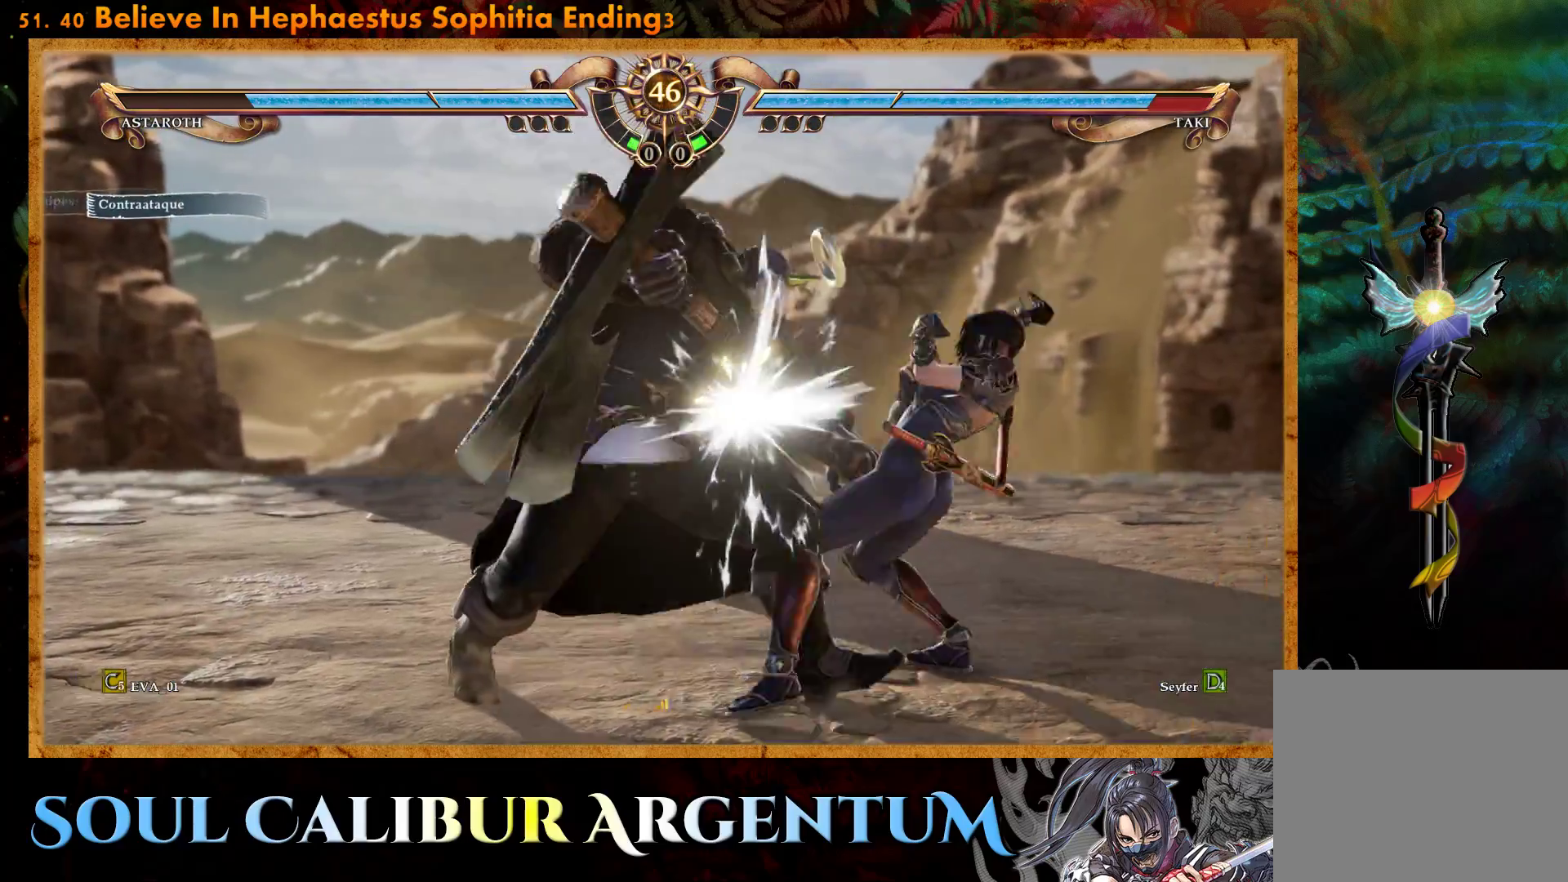
{"buttons": [], "right_stick": "center", "events": [[200, "CROSS", "up"], [300, "SQUARE", "down"], [350, "SQUARE", "up"], [433, "SQUARE", "down"], [500, "SQUARE", "up"]]}
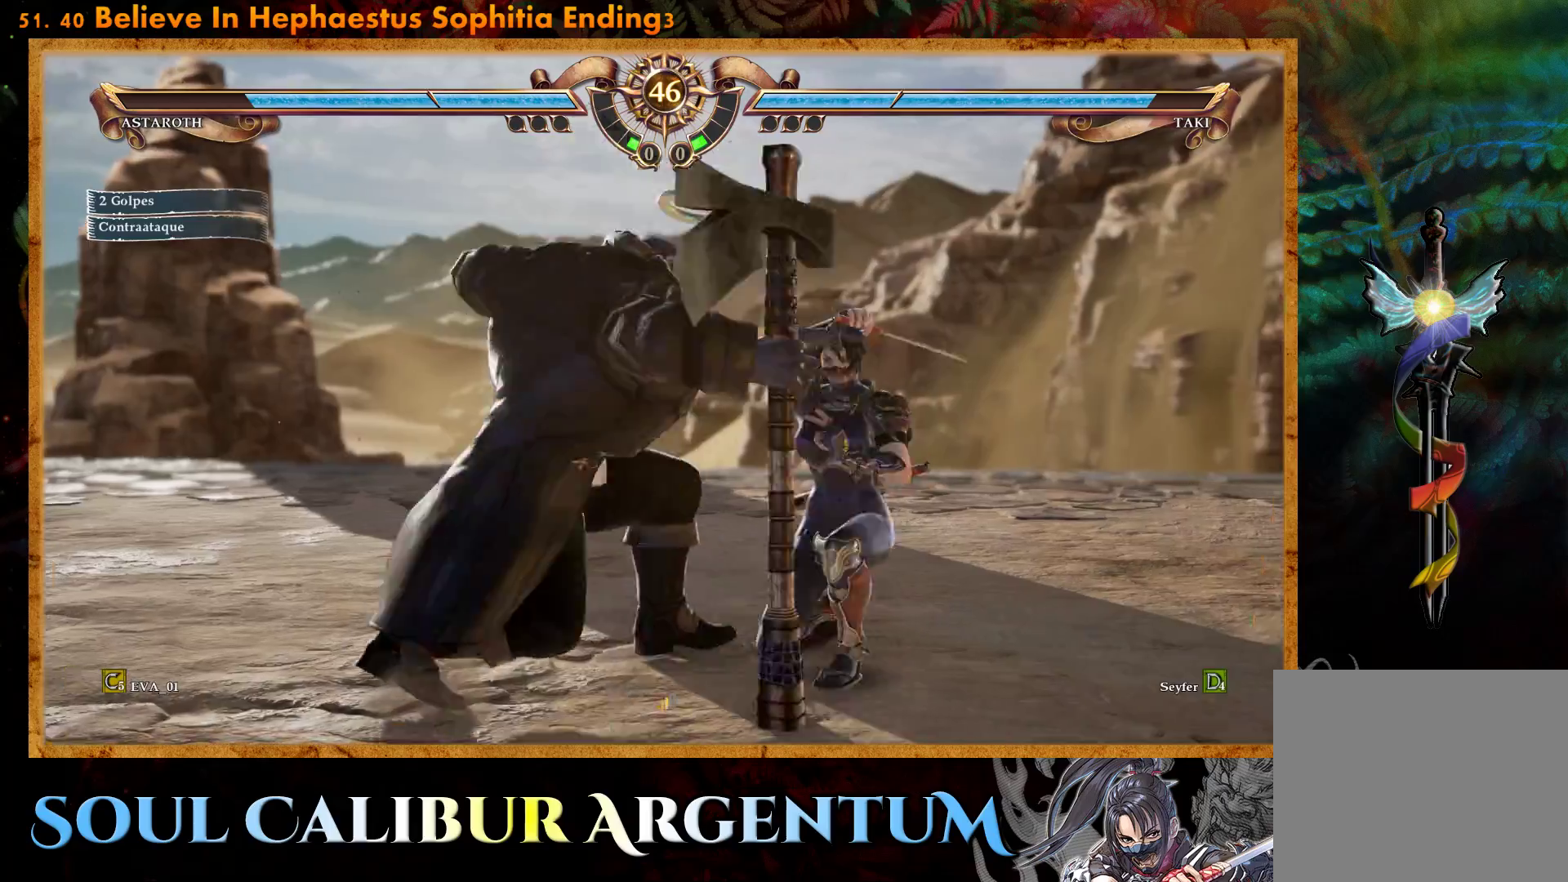
{"buttons": [], "right_stick": "center", "events": [[67, "SQUARE", "down"], [167, "SQUARE", "up"], [217, "SQUARE", "down"], [317, "SQUARE", "up"], [383, "SQUARE", "down"], [467, "SQUARE", "up"]]}
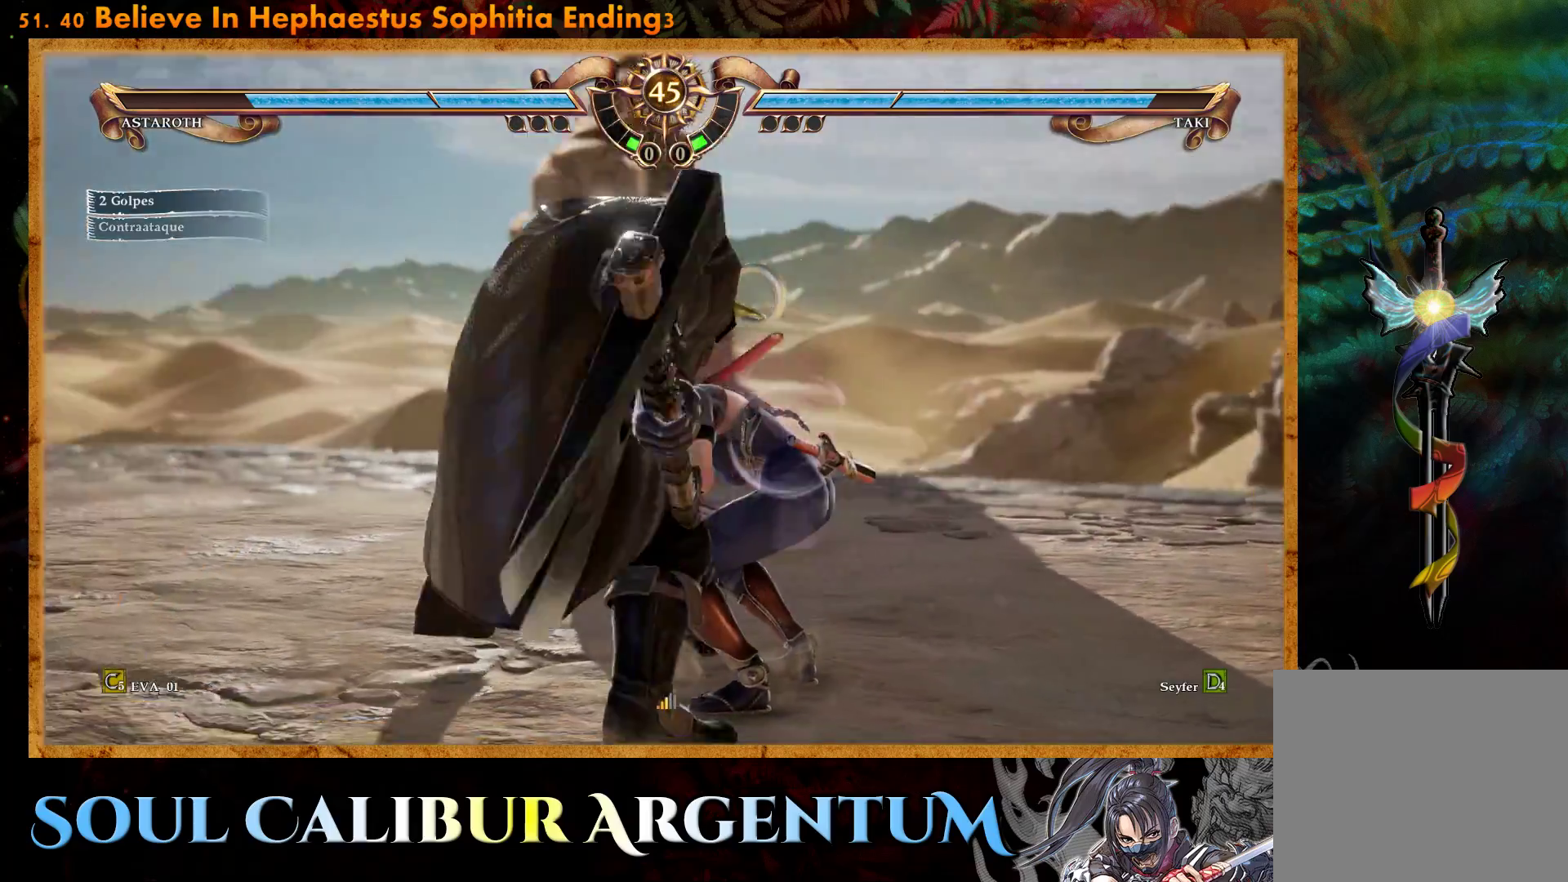
{"buttons": ["SQUARE"], "right_stick": "center", "events": [[33, "SQUARE", "down"], [117, "SQUARE", "up"], [183, "SQUARE", "down"], [267, "SQUARE", "up"], [350, "SQUARE", "down"], [417, "SQUARE", "up"], [500, "SQUARE", "down"]]}
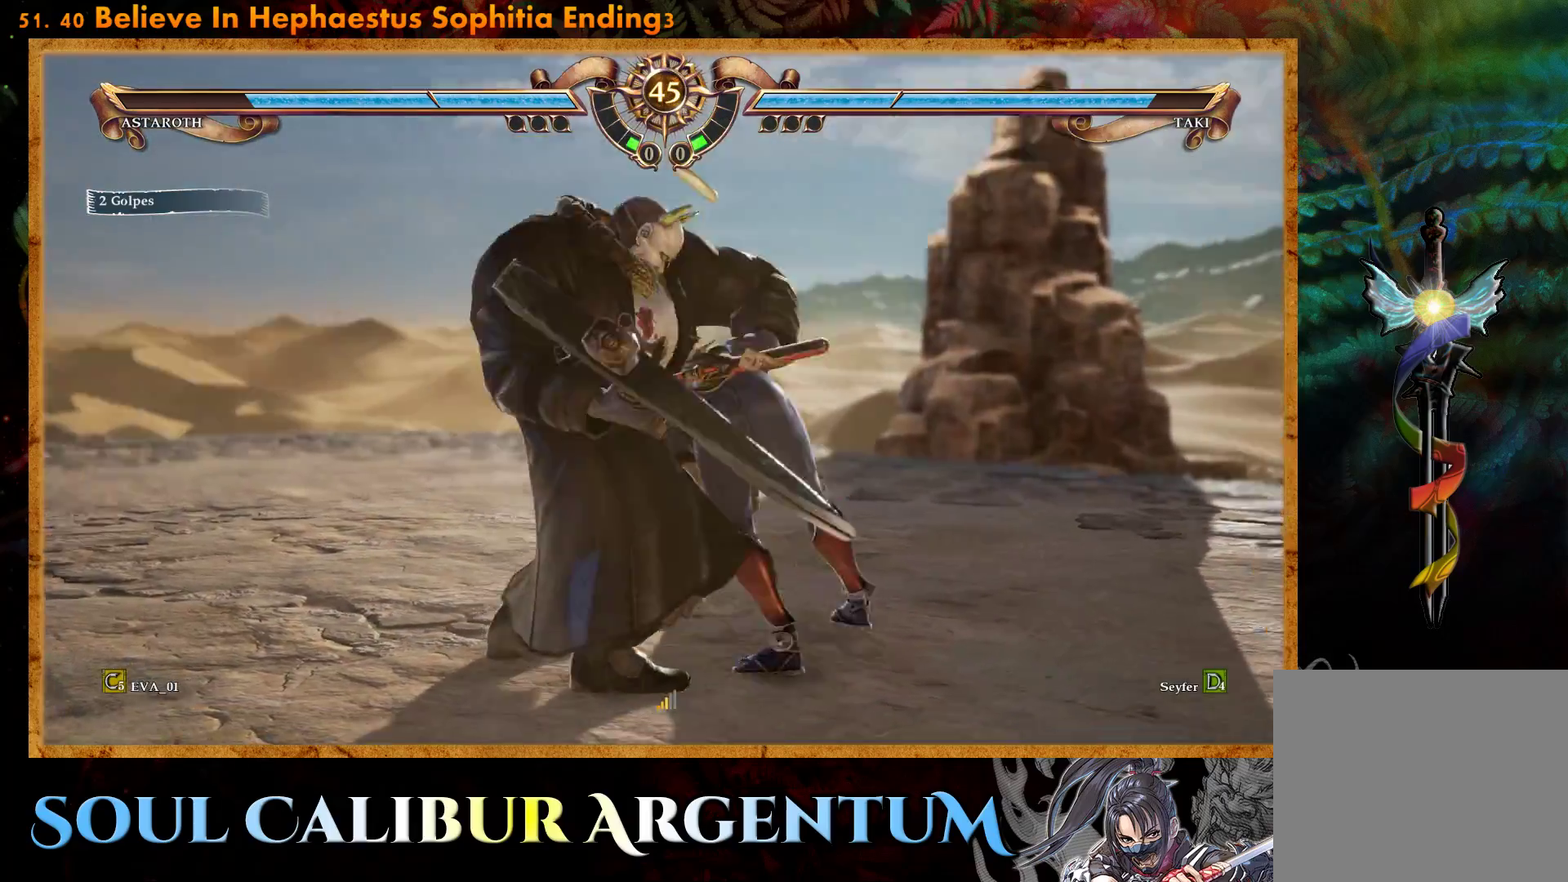
{"buttons": ["SQUARE"], "right_stick": "center", "events": [[67, "SQUARE", "up"], [150, "SQUARE", "down"], [250, "SQUARE", "up"], [300, "SQUARE", "down"], [433, "SQUARE", "up"], [500, "SQUARE", "down"]]}
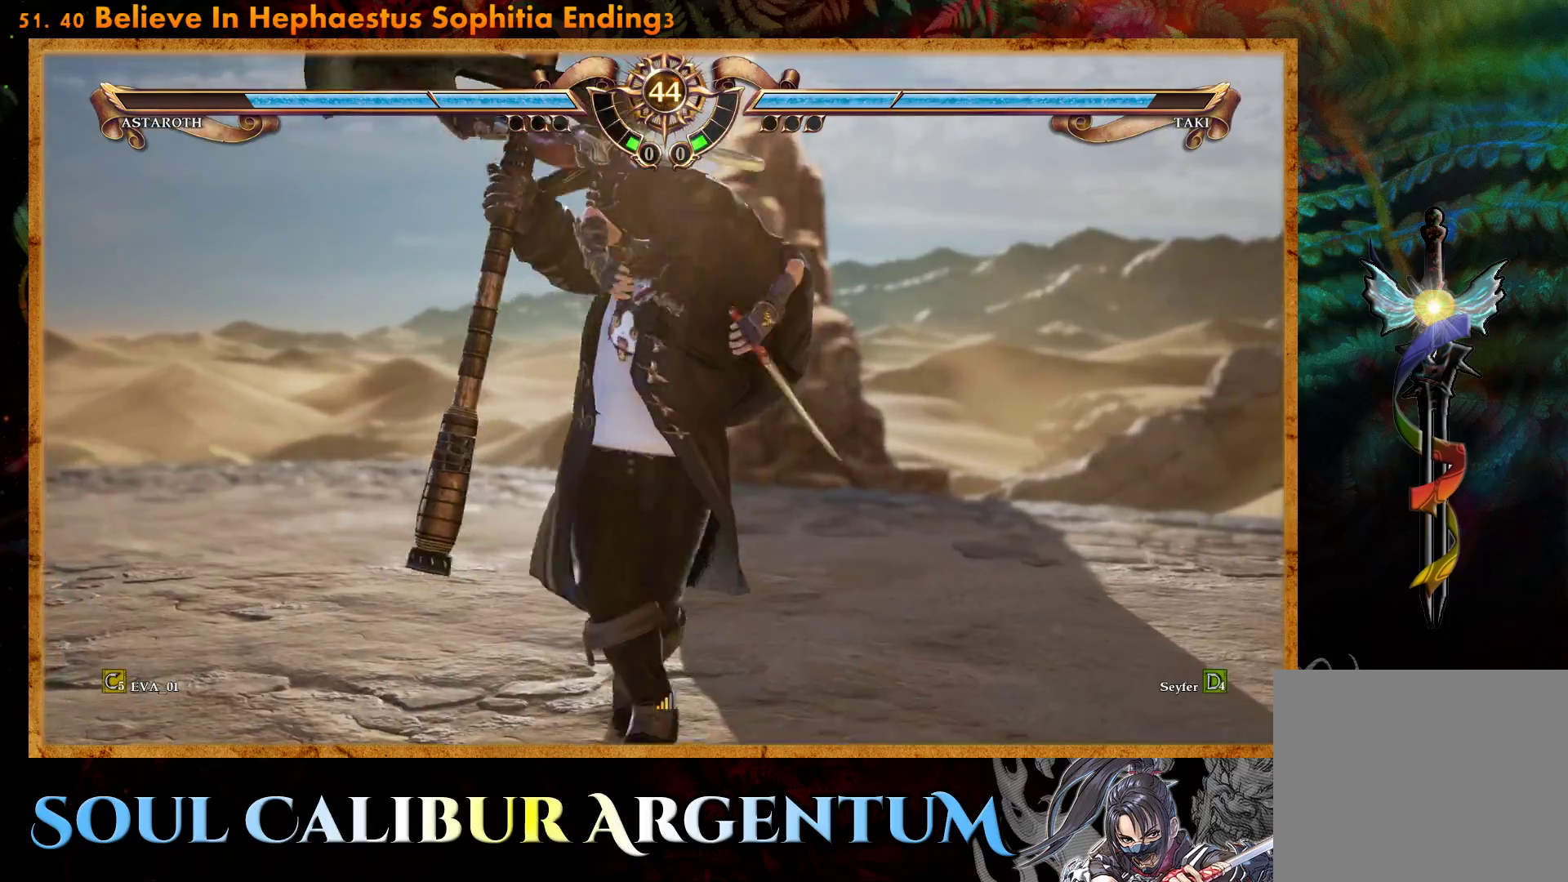
{"buttons": ["TRIANGLE", "L1"], "right_stick": "center", "events": [[83, "SQUARE", "up"], [183, "SQUARE", "down"], [267, "L1", "down"], [283, "SQUARE", "up"], [383, "L1", "up"], [450, "TRIANGLE", "down"], [500, "L1", "down"]]}
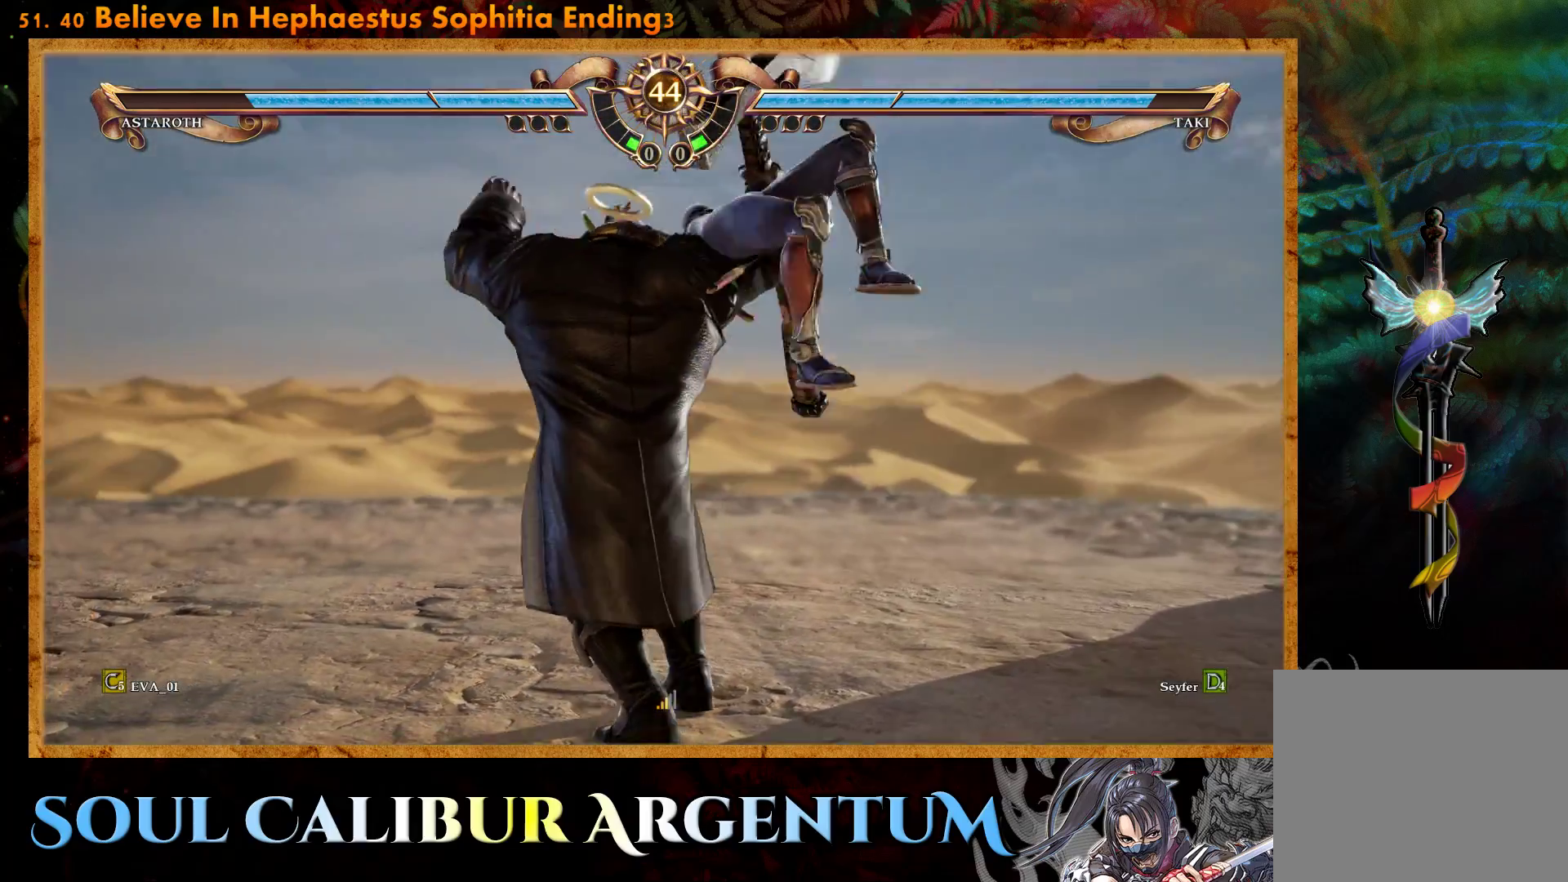
{"buttons": [], "right_stick": "center", "events": [[33, "SQUARE", "down"], [67, "TRIANGLE", "up"], [100, "L1", "up"], [183, "SQUARE", "up"], [200, "TRIANGLE", "down"], [217, "L1", "down"], [333, "L1", "up"], [350, "TRIANGLE", "up"]]}
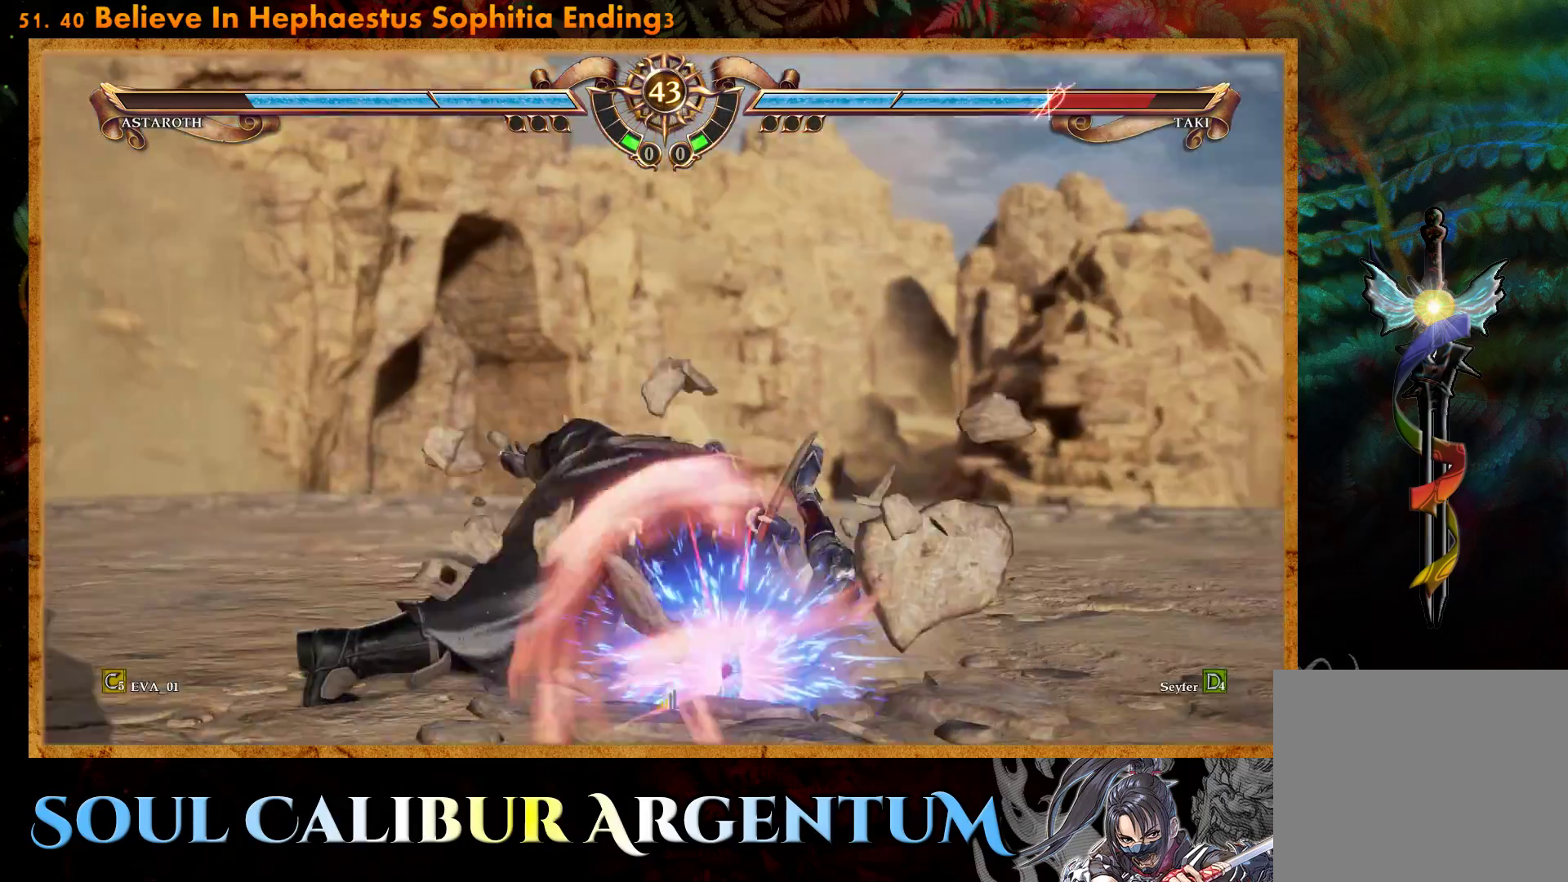
{"buttons": [], "right_stick": "center", "events": [[383, "R2", "down"], [500, "R2", "up"]]}
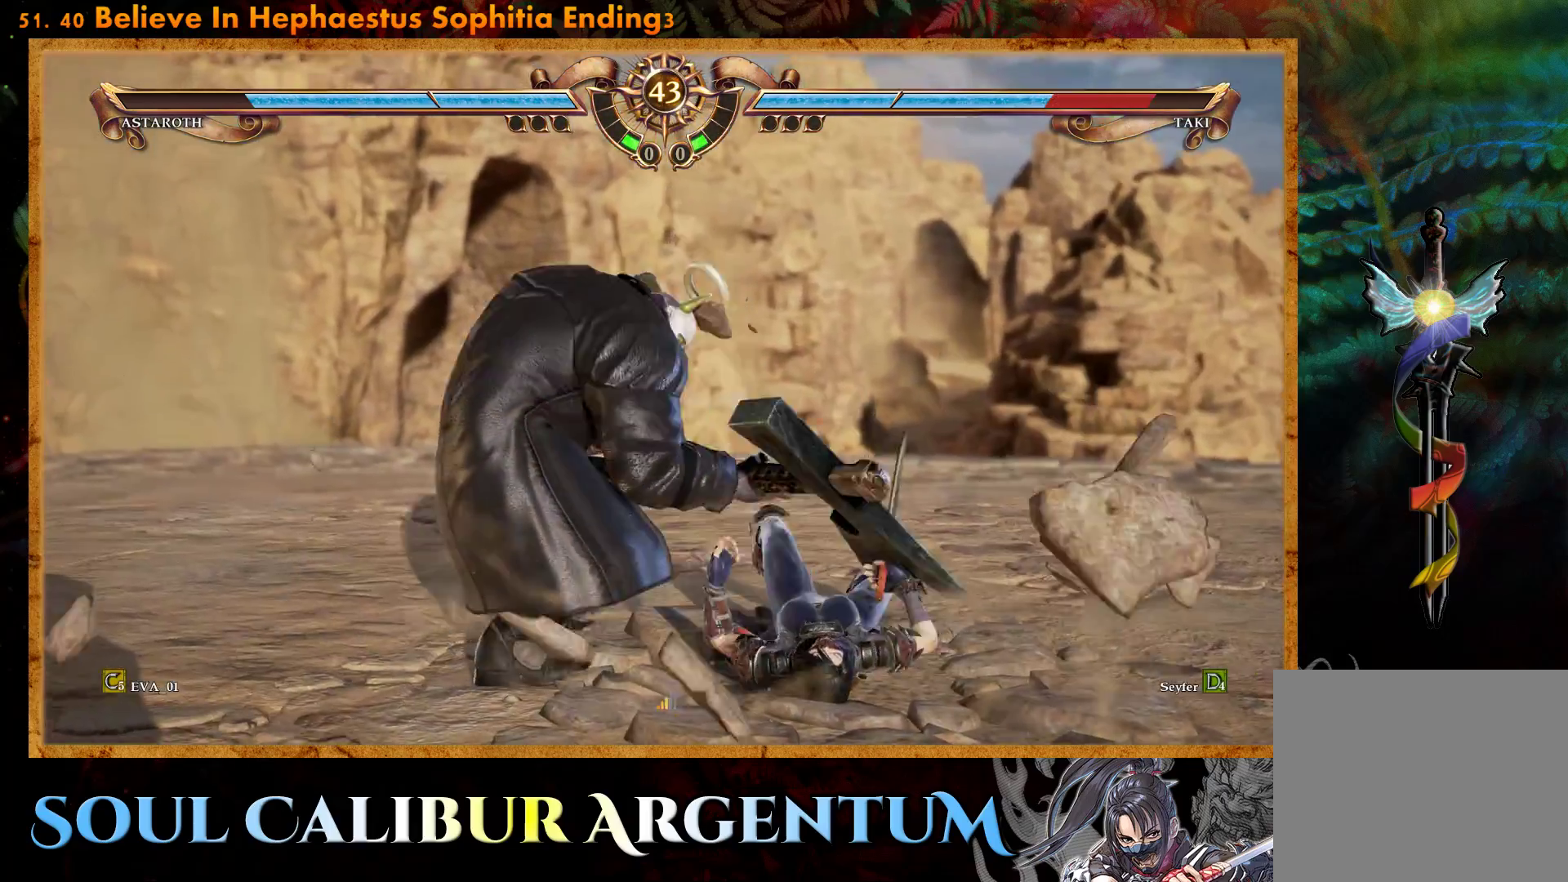
{"buttons": ["R2"], "right_stick": "center", "events": [[67, "R2", "down"], [183, "R2", "up"], [233, "R2", "down"], [350, "R2", "up"], [400, "R2", "down"]]}
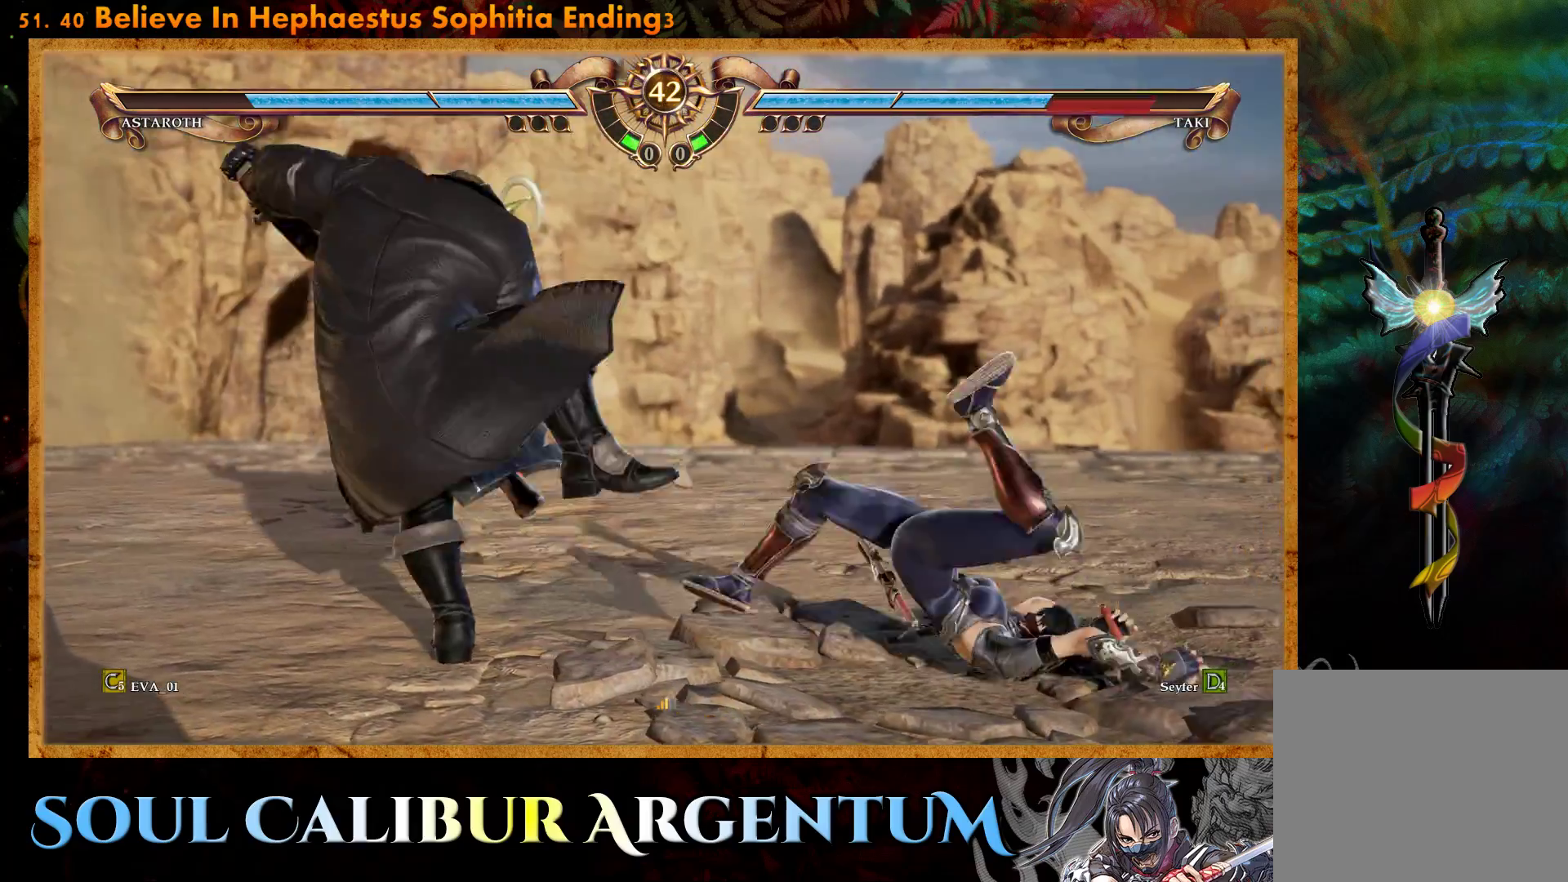
{"buttons": [], "right_stick": "center", "events": [[33, "R2", "up"]]}
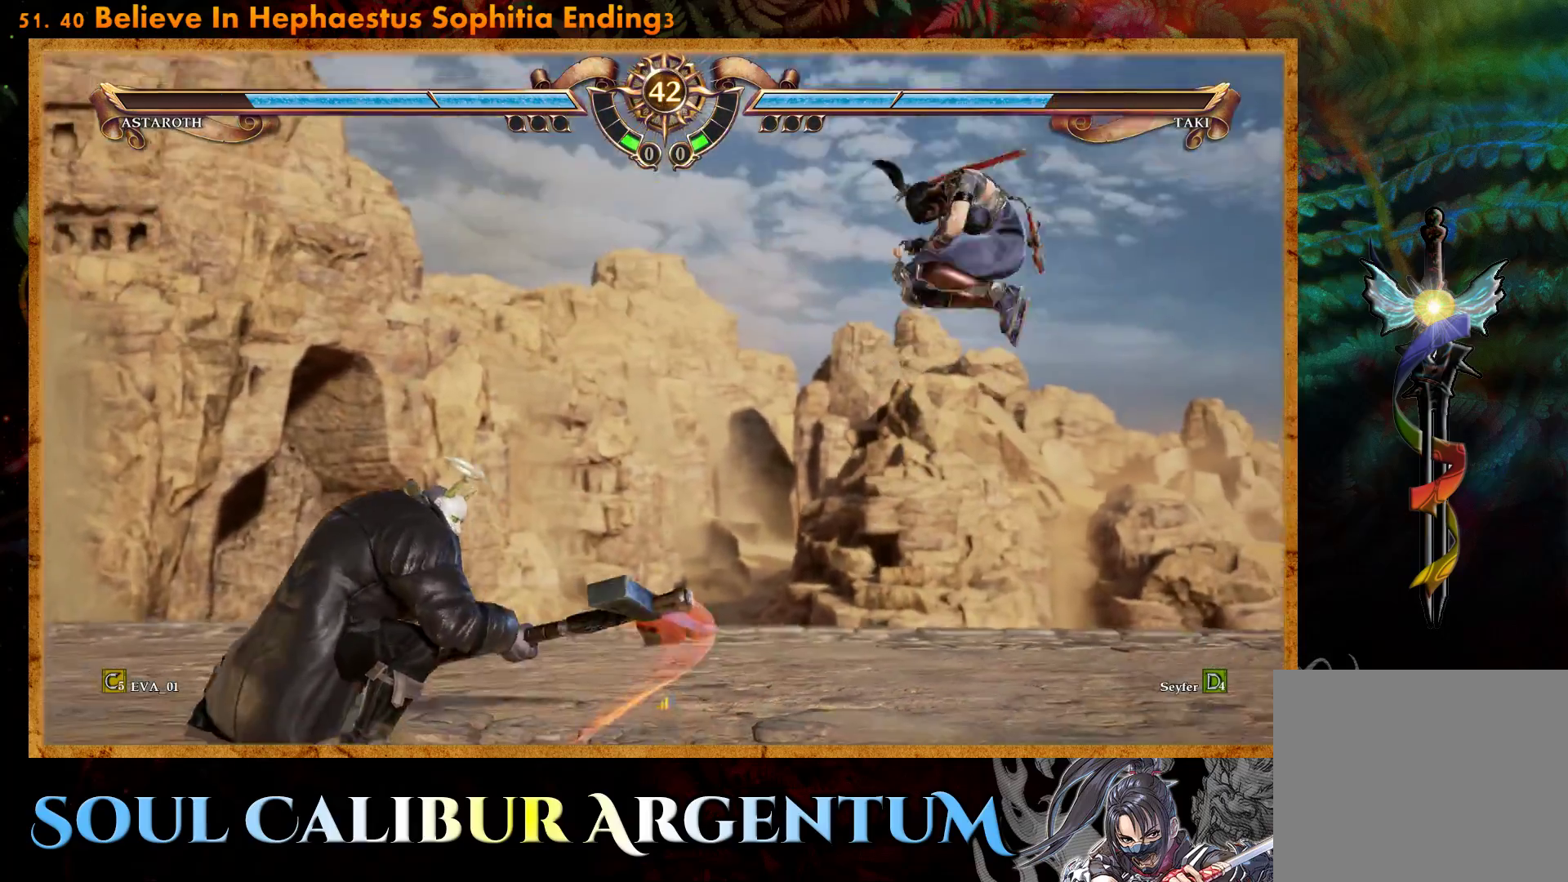
{"buttons": ["TRIANGLE", "DPAD_LEFT"], "right_stick": "center", "events": [[450, "DPAD_LEFT", "down"], [500, "TRIANGLE", "down"]]}
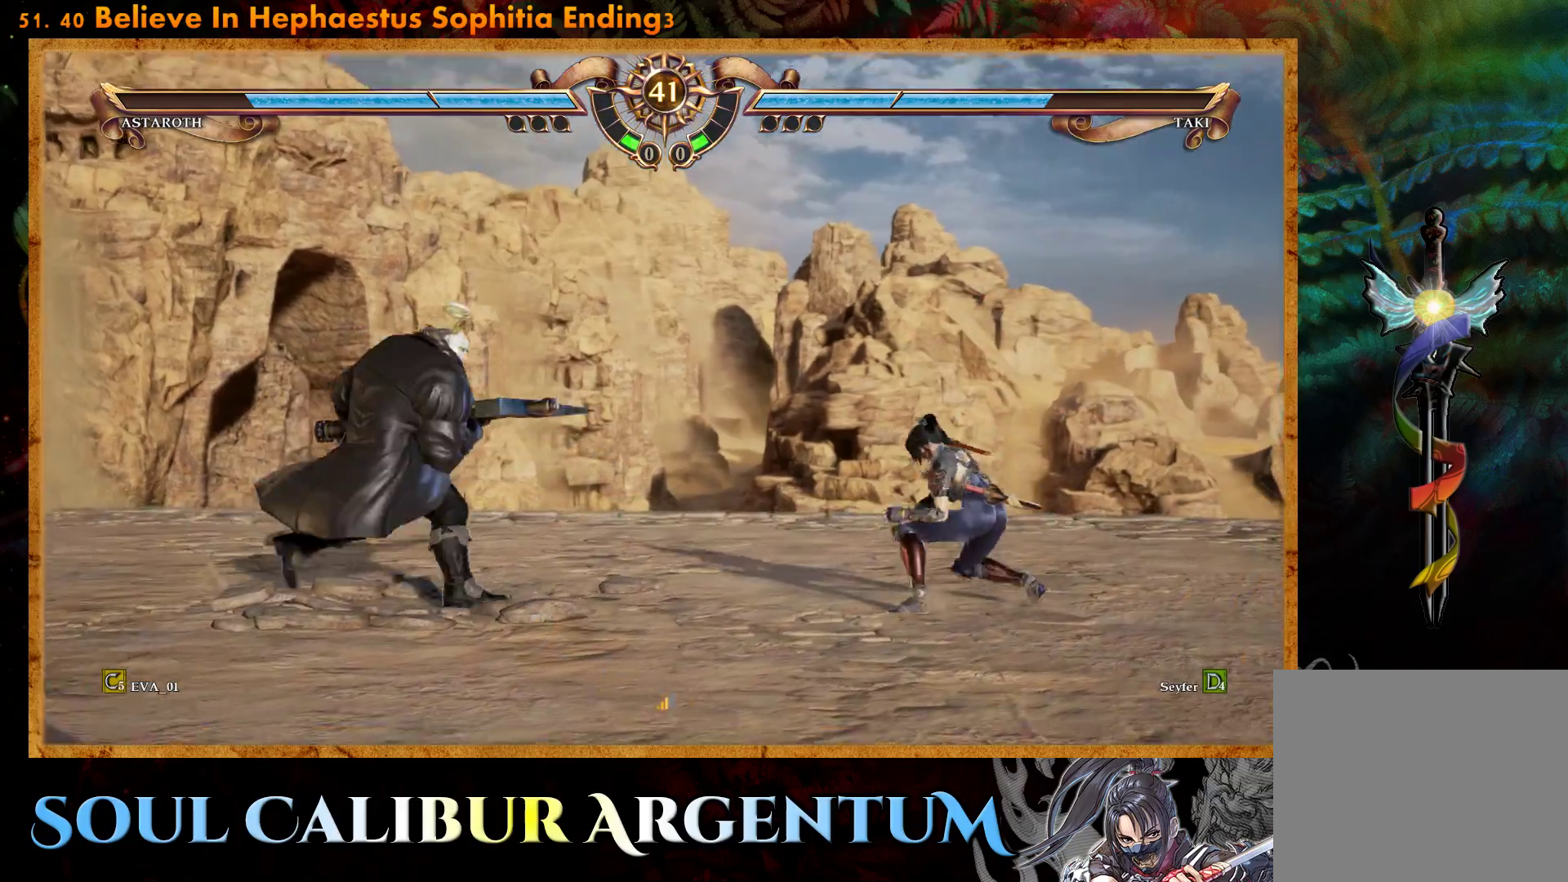
{"buttons": ["DPAD_LEFT"], "right_stick": "center", "events": [[117, "TRIANGLE", "up"], [183, "TRIANGLE", "down"], [300, "TRIANGLE", "up"], [350, "TRIANGLE", "down"], [467, "TRIANGLE", "up"]]}
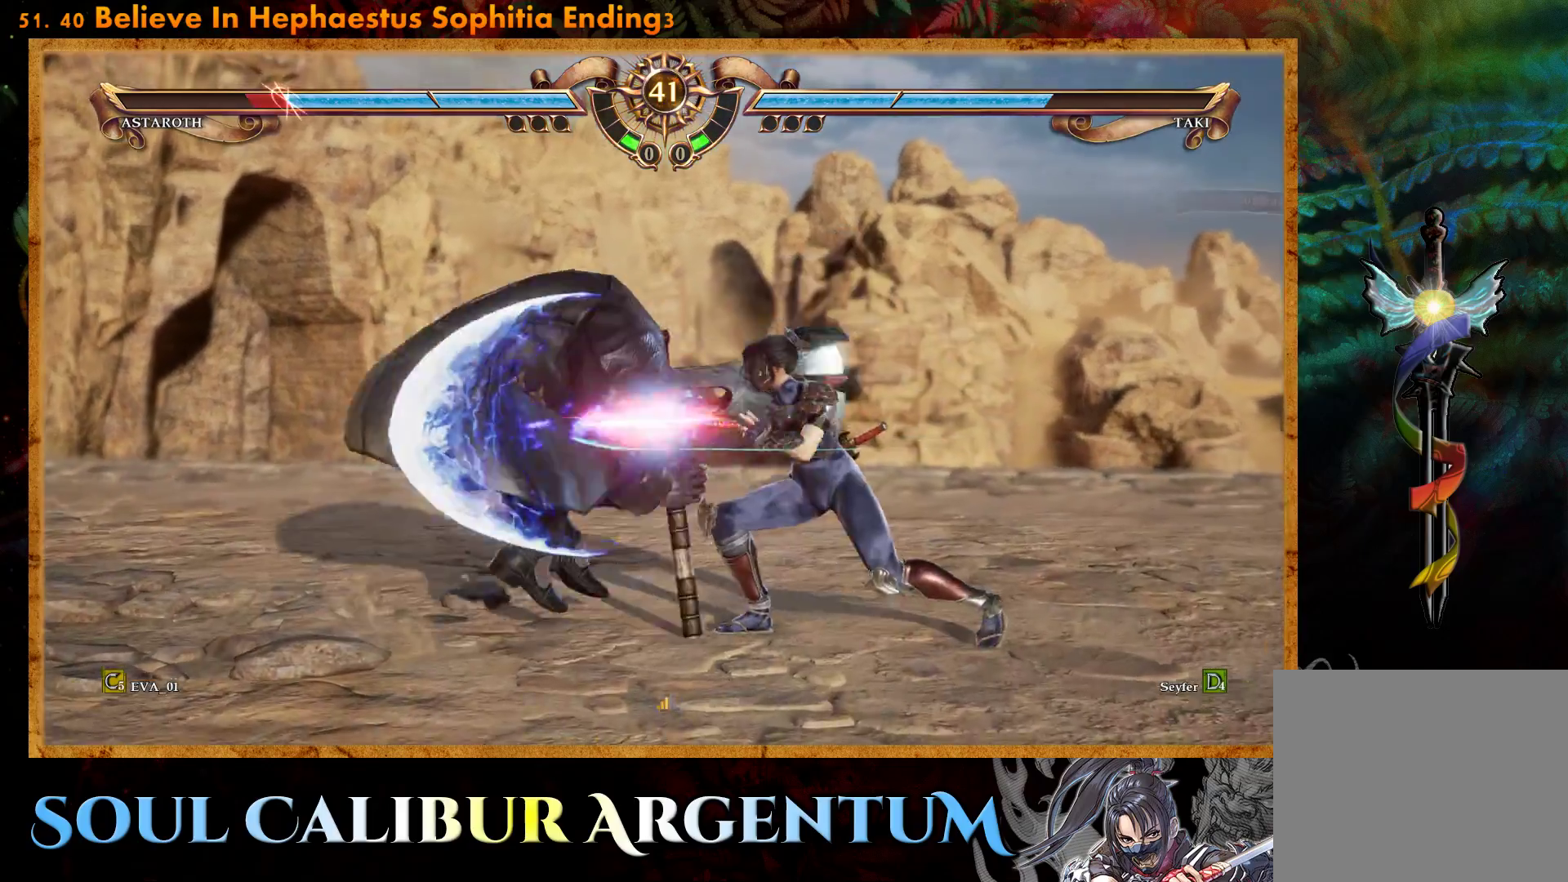
{"buttons": ["CROSS"], "right_stick": "center", "events": [[17, "TRIANGLE", "down"], [117, "TRIANGLE", "up"], [217, "DPAD_LEFT", "up"], [417, "CROSS", "down"]]}
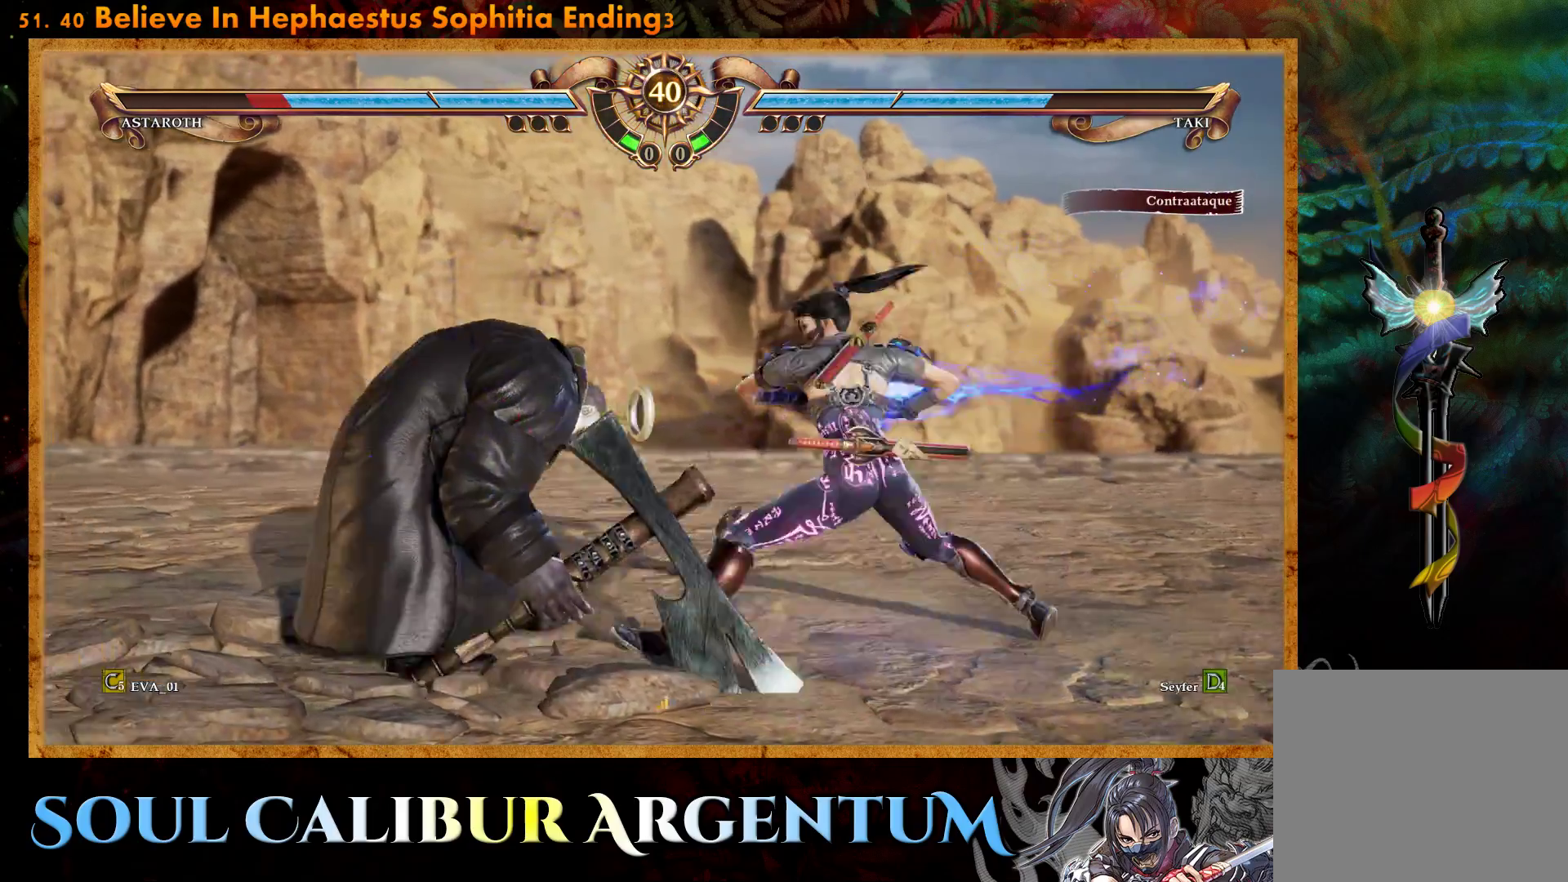
{"buttons": ["DPAD_RIGHT"], "right_stick": "center", "events": [[33, "CROSS", "up"], [133, "DPAD_LEFT", "down"], [150, "DPAD_UP", "down"], [200, "DPAD_UP", "up"], [267, "DPAD_LEFT", "up"], [417, "DPAD_RIGHT", "down"]]}
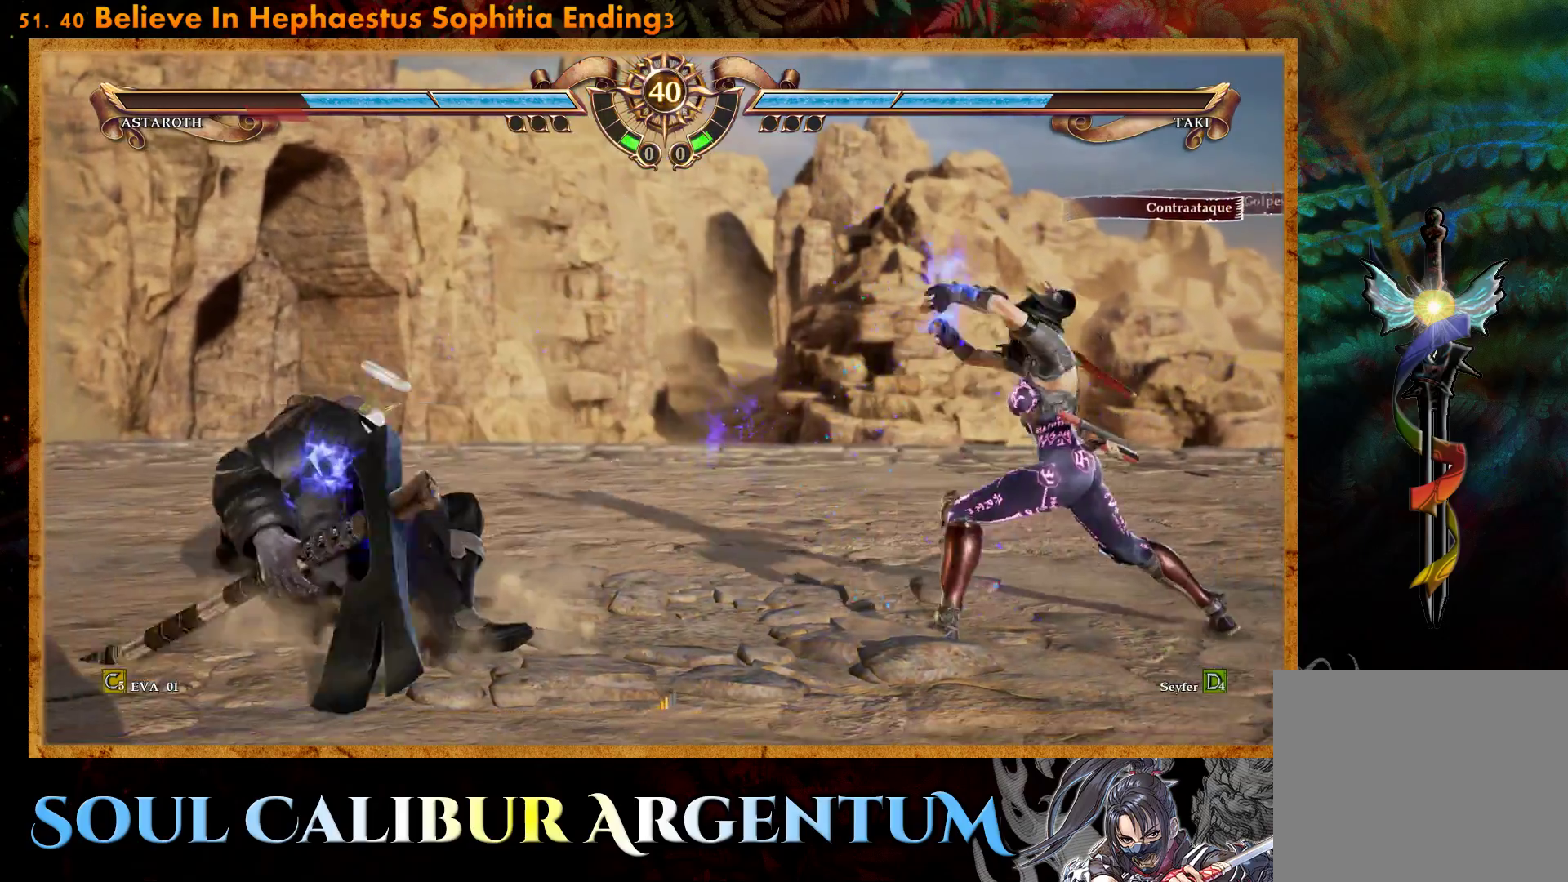
{"buttons": [], "right_stick": "center", "events": [[83, "DPAD_RIGHT", "up"], [267, "CROSS", "down"], [400, "CROSS", "up"]]}
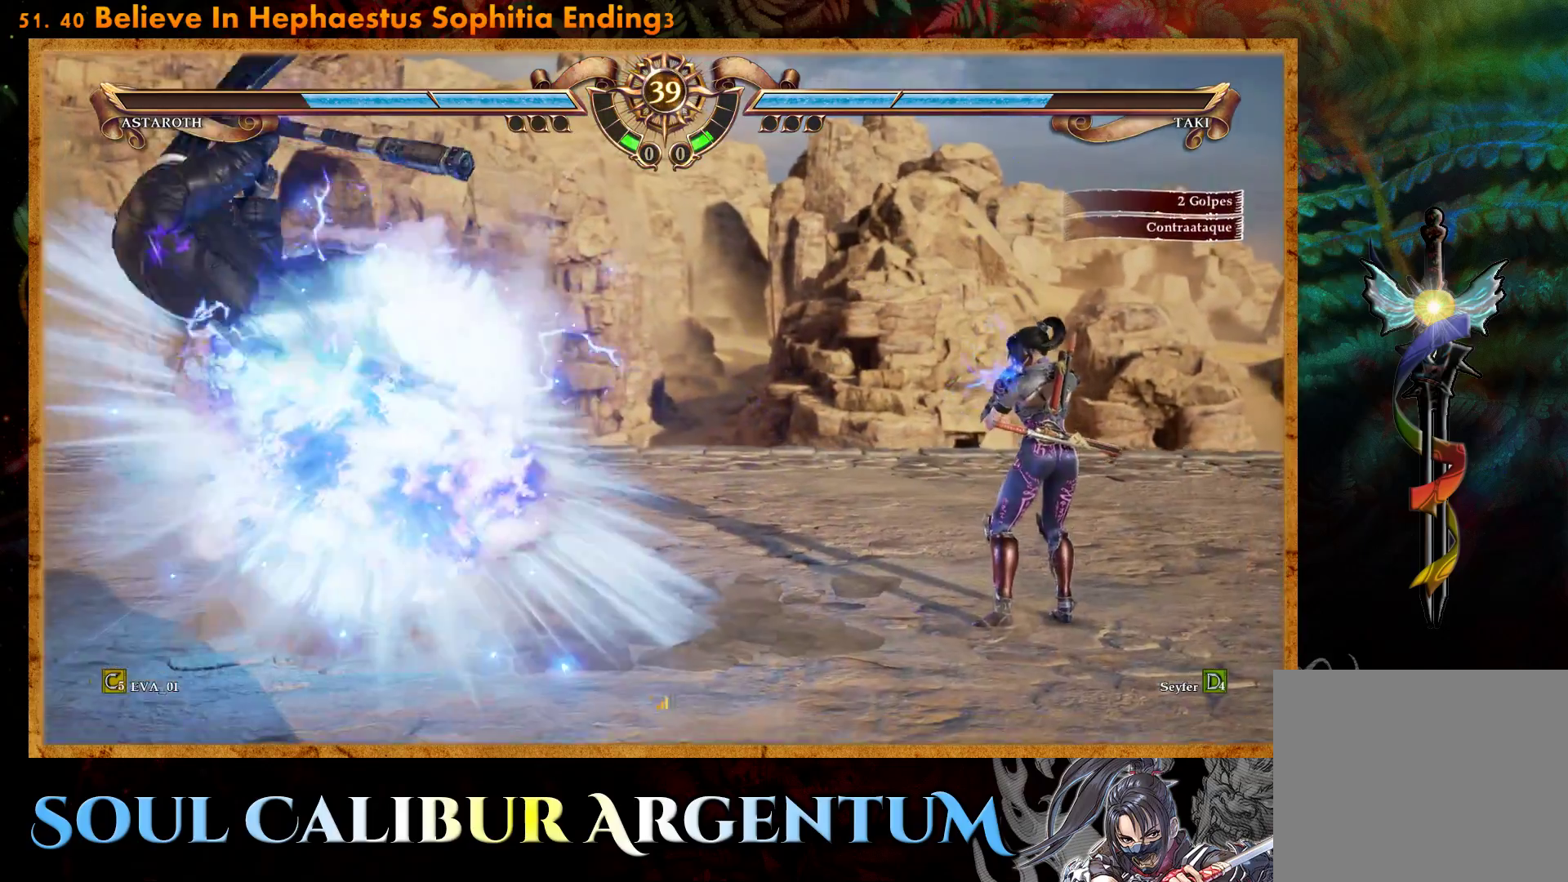
{"buttons": [], "right_stick": "center", "events": [[367, "DPAD_RIGHT", "down"], [500, "DPAD_RIGHT", "up"]]}
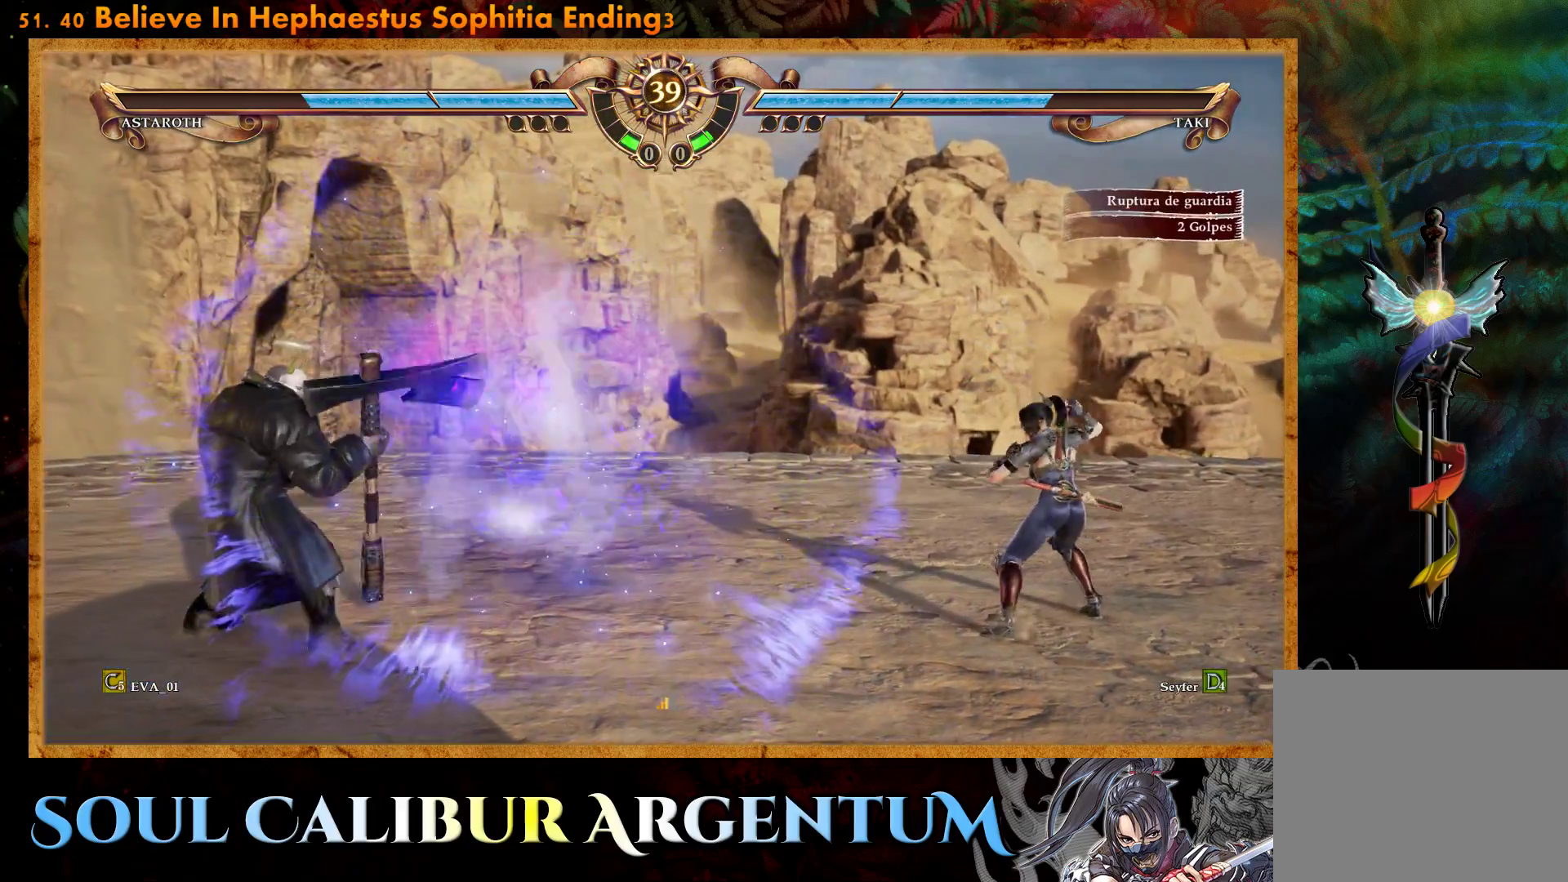
{"buttons": ["R2", "DPAD_LEFT"], "right_stick": "center", "events": [[183, "DPAD_UP", "down"], [250, "DPAD_UP", "up"], [433, "DPAD_LEFT", "down"], [500, "R2", "down"]]}
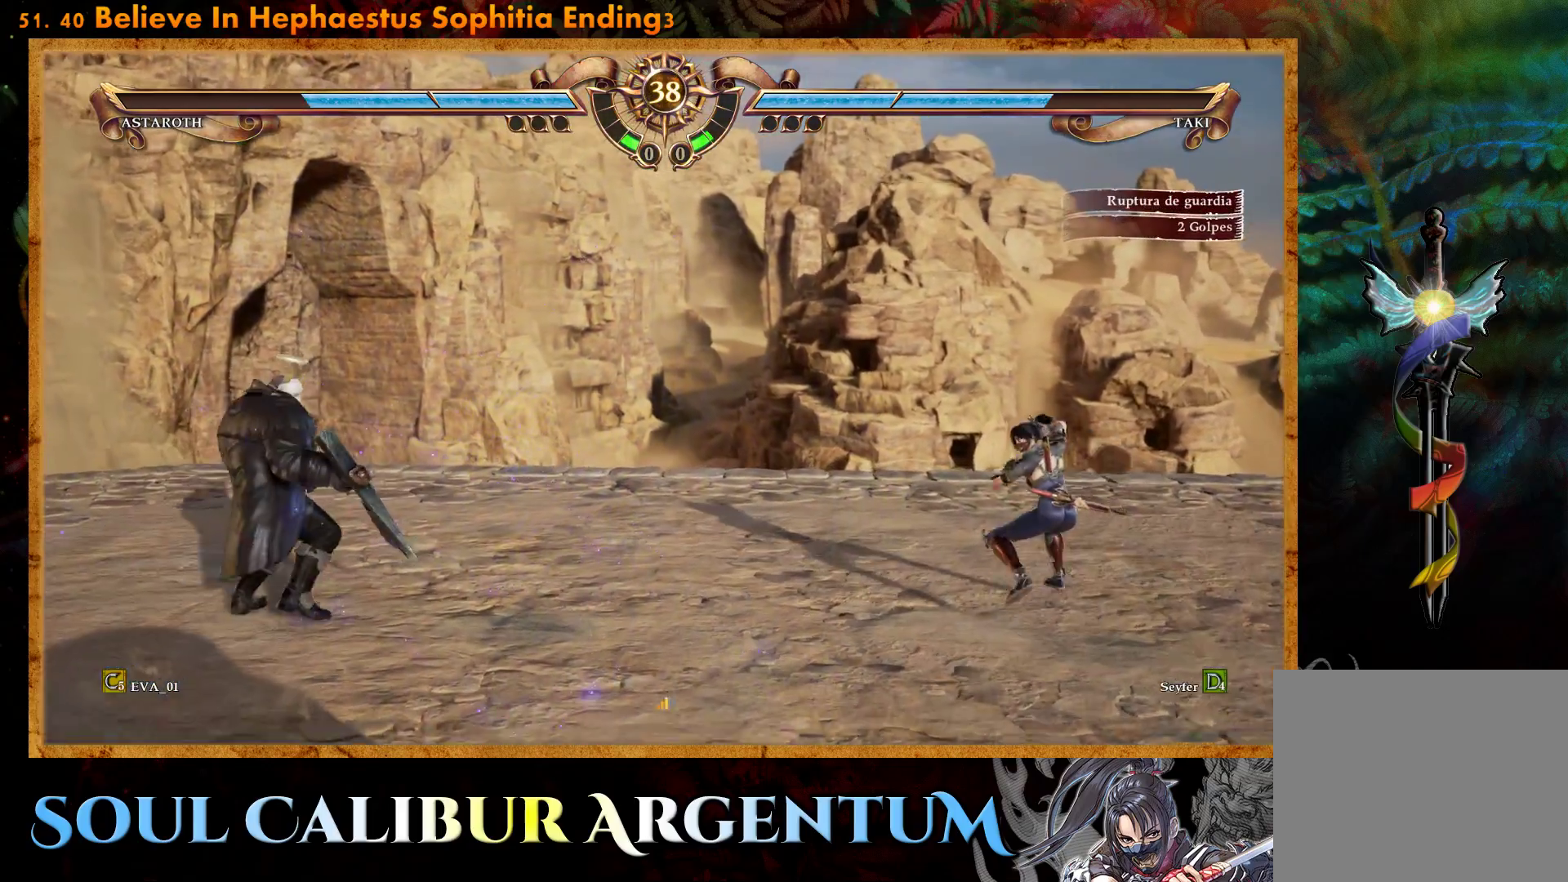
{"buttons": ["TRIANGLE"], "right_stick": "center", "events": [[83, "DPAD_LEFT", "up"], [133, "R2", "up"], [250, "TRIANGLE", "down"], [350, "TRIANGLE", "up"], [400, "TRIANGLE", "down"]]}
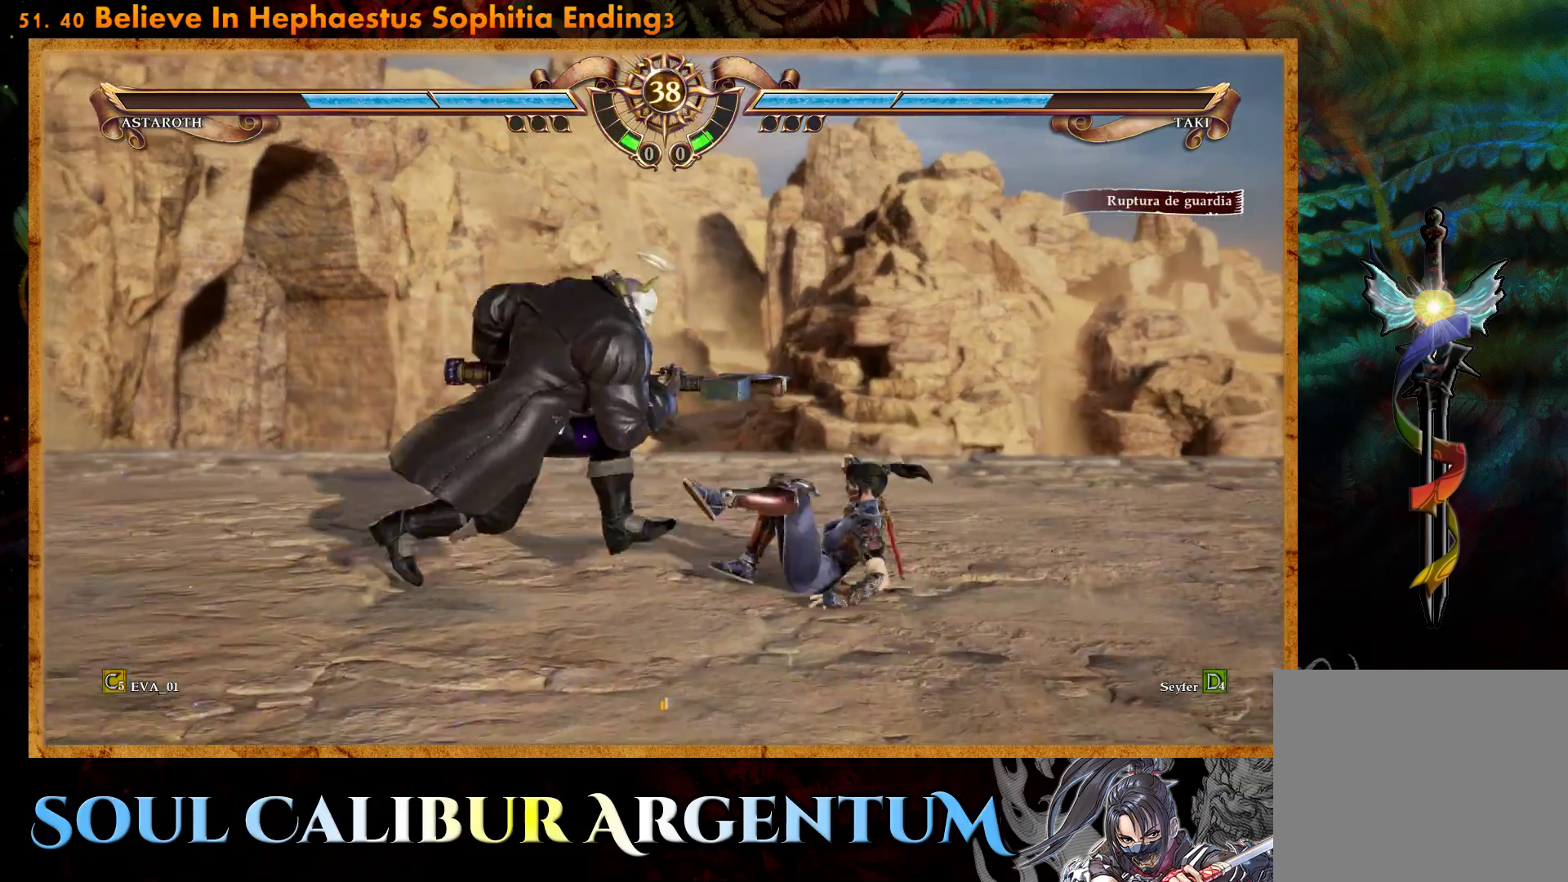
{"buttons": [], "right_stick": "center", "events": [[17, "TRIANGLE", "up"], [67, "TRIANGLE", "down"], [167, "TRIANGLE", "up"], [233, "TRIANGLE", "down"], [333, "TRIANGLE", "up"], [400, "TRIANGLE", "down"], [483, "TRIANGLE", "up"]]}
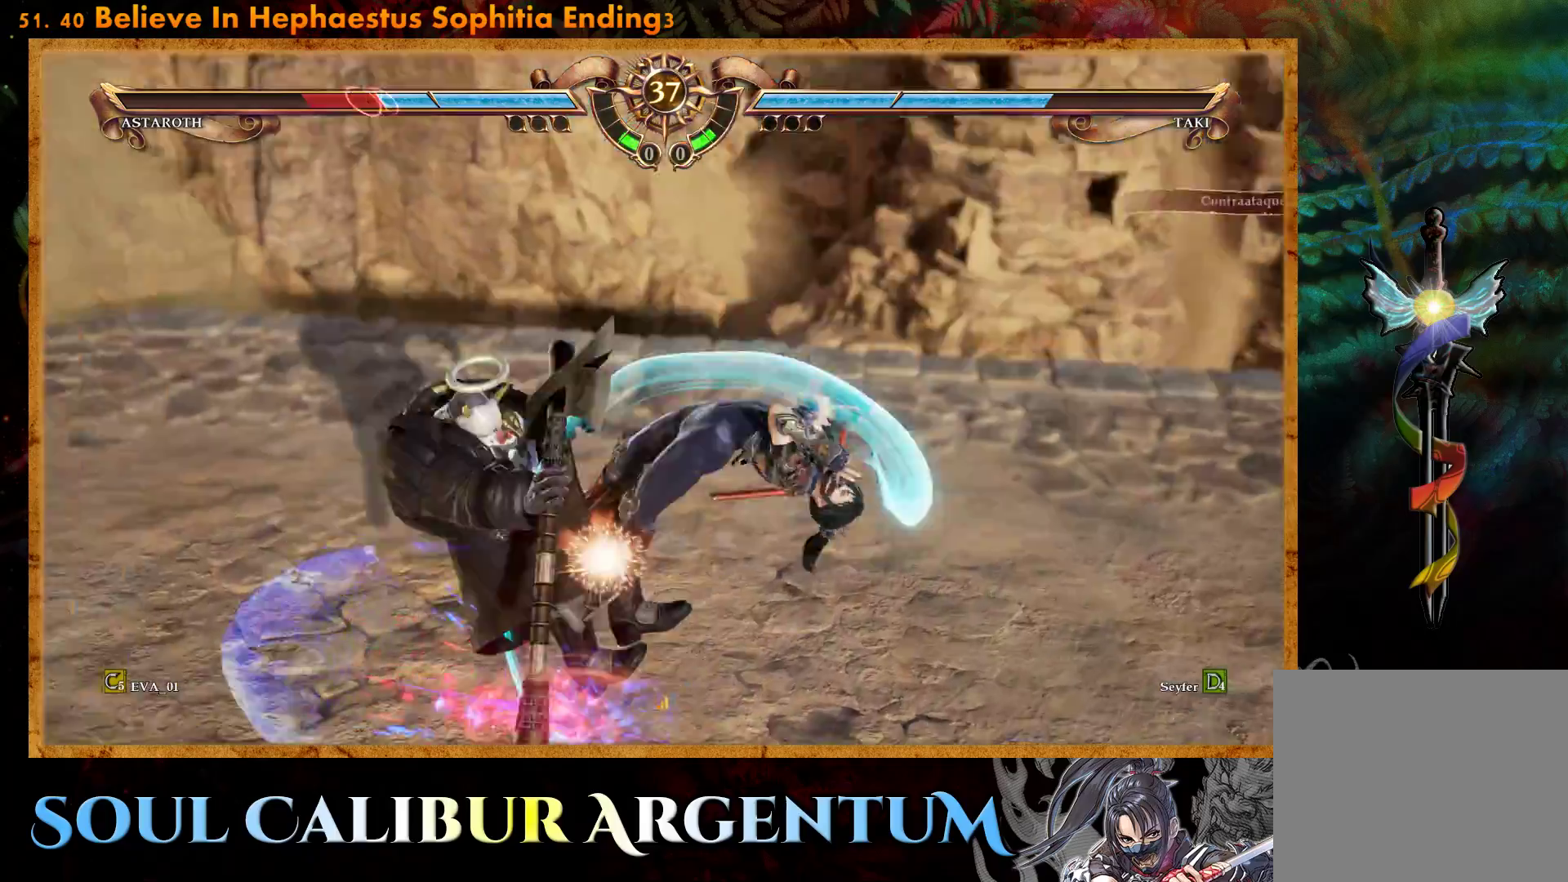
{"buttons": [], "right_stick": "center", "events": [[50, "TRIANGLE", "down"], [150, "TRIANGLE", "up"], [200, "TRIANGLE", "down"], [333, "TRIANGLE", "up"]]}
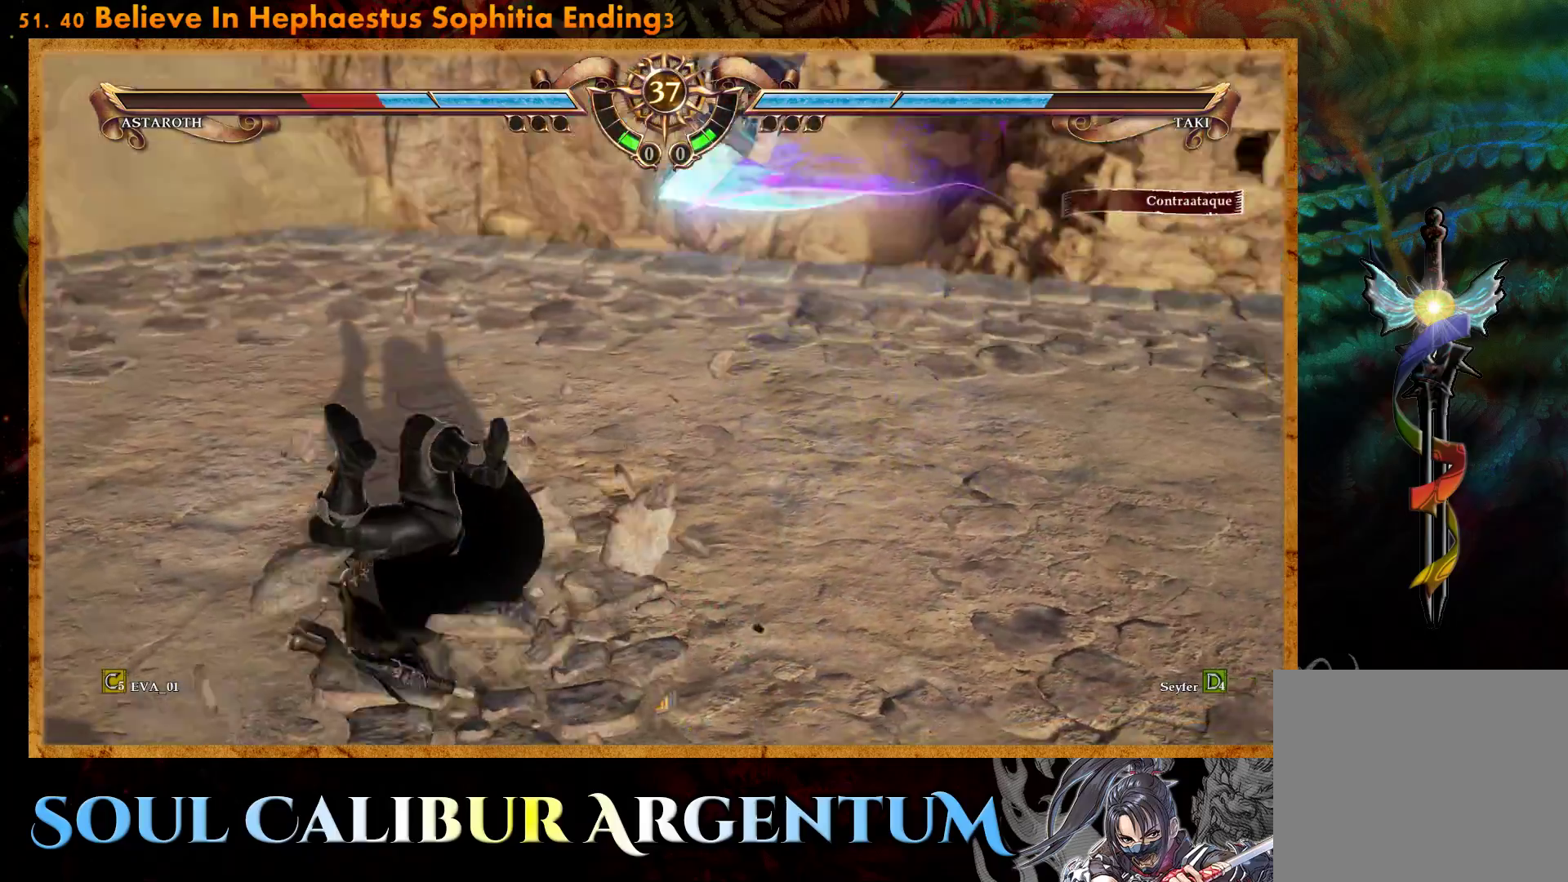
{"buttons": [], "right_stick": "center", "events": [[33, "CROSS", "down"], [183, "CROSS", "up"]]}
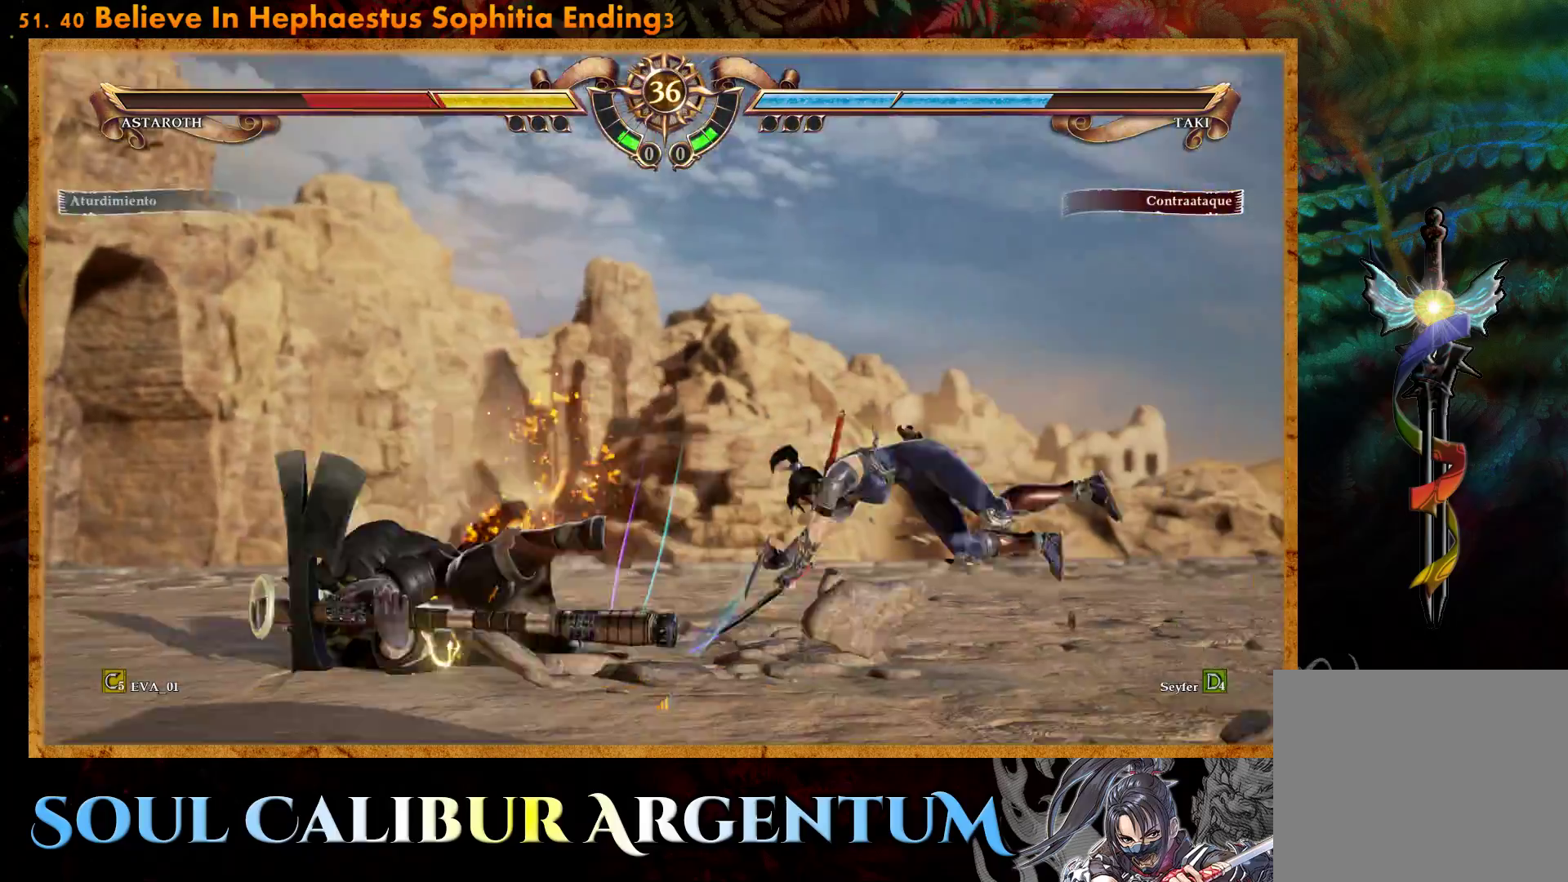
{"buttons": ["DPAD_LEFT"], "right_stick": "center", "events": [[317, "DPAD_LEFT", "down"], [400, "DPAD_LEFT", "up"], [483, "DPAD_LEFT", "down"]]}
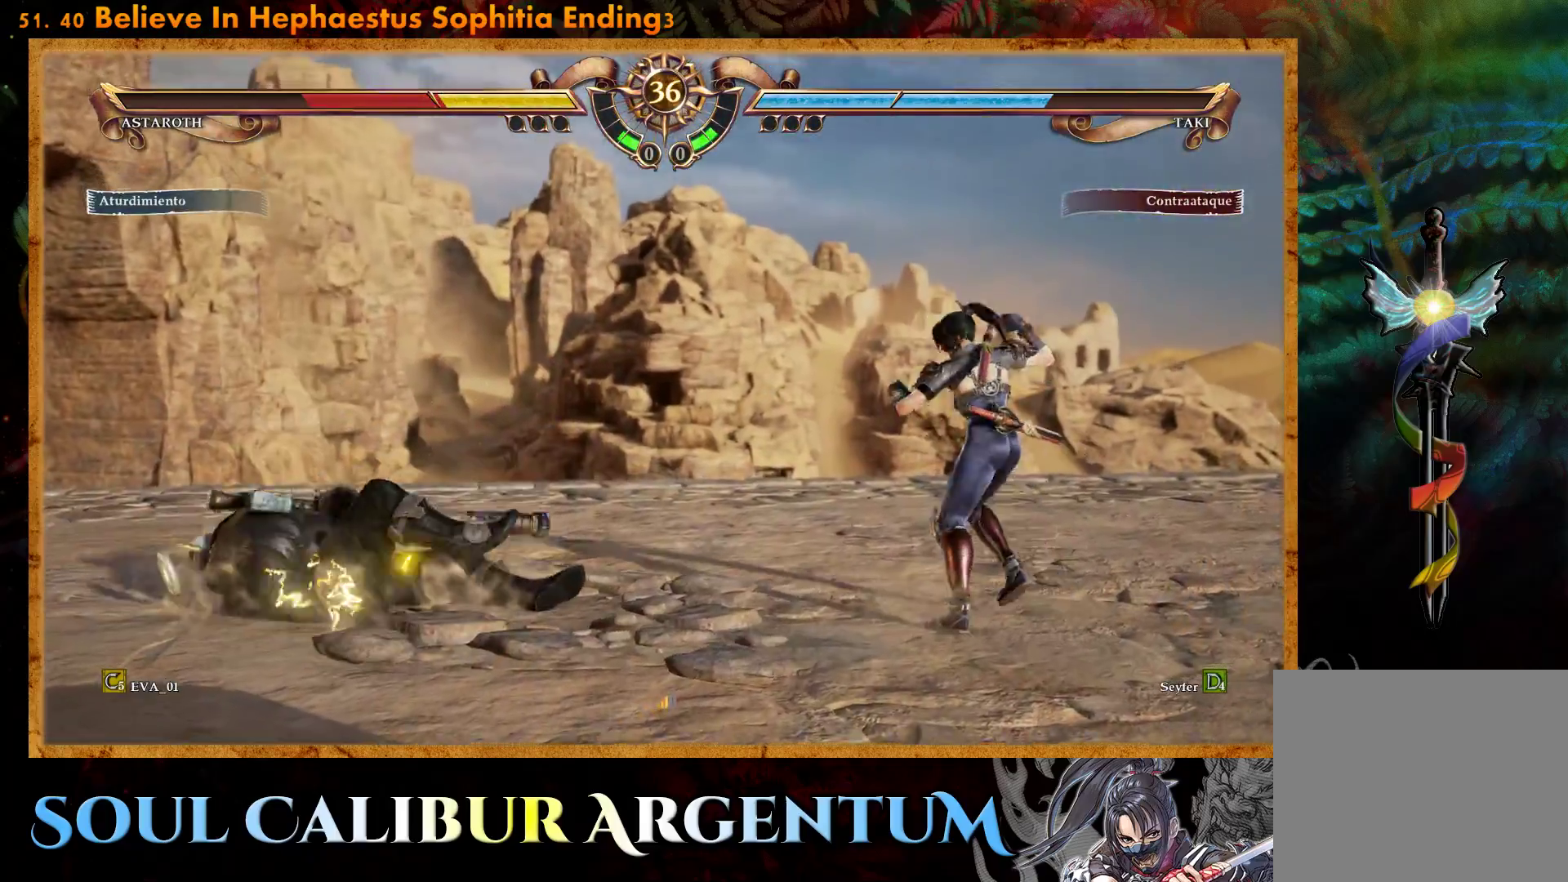
{"buttons": ["DPAD_DOWN"], "right_stick": "center", "events": [[350, "DPAD_LEFT", "up"], [483, "DPAD_DOWN", "down"]]}
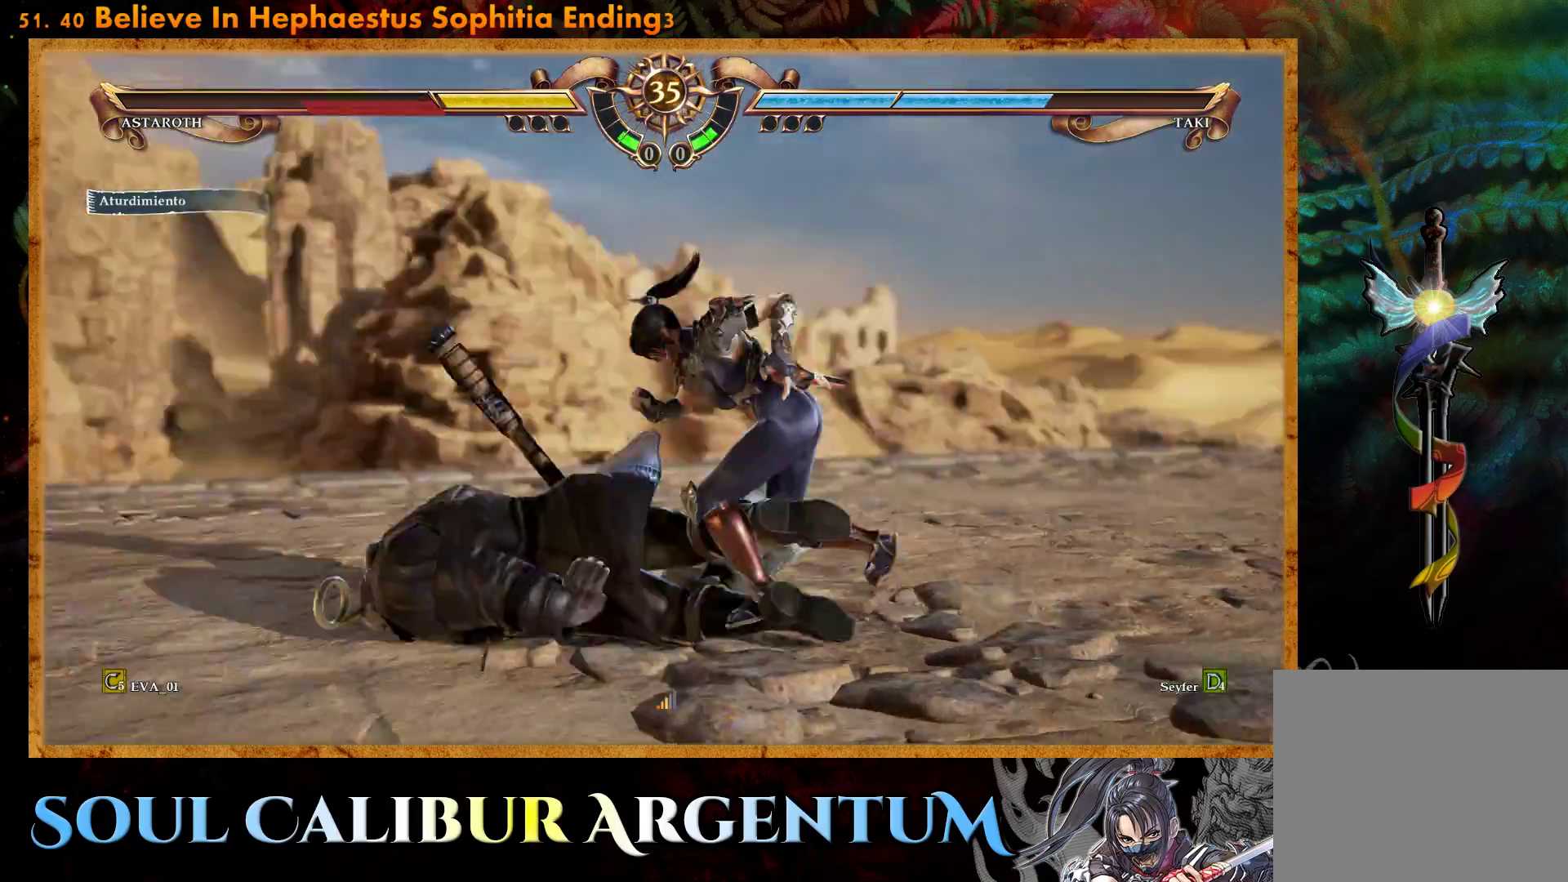
{"buttons": [], "right_stick": "center", "events": [[17, "L2", "down"], [117, "DPAD_DOWN", "up"], [117, "L2", "up"]]}
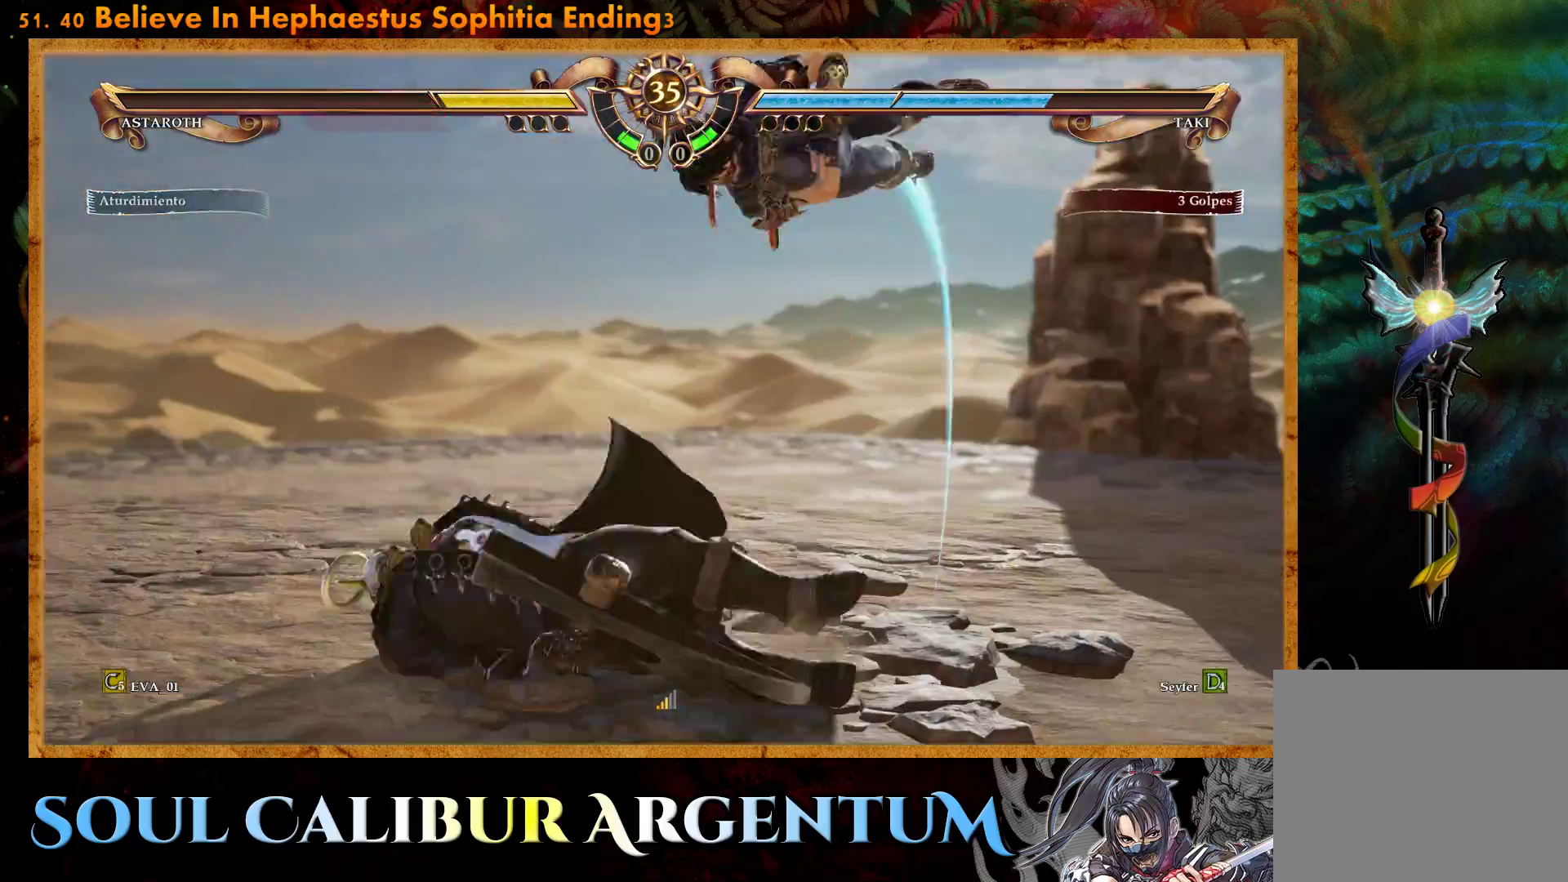
{"buttons": [], "right_stick": "center", "events": []}
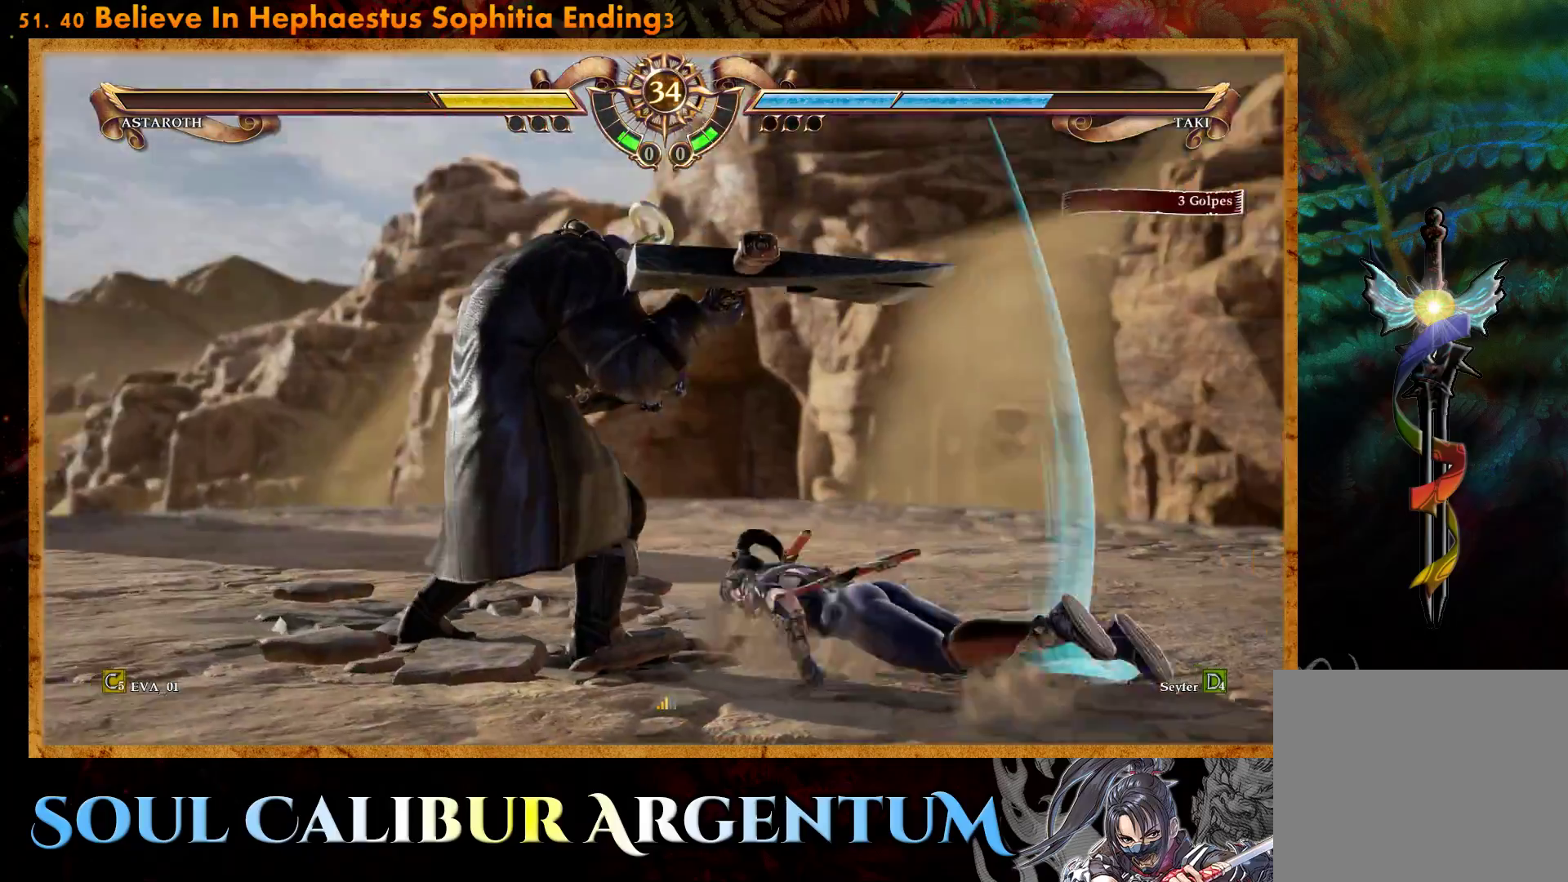
{"buttons": [], "right_stick": "center", "events": [[200, "CIRCLE", "down"], [300, "CIRCLE", "up"], [367, "CIRCLE", "down"], [467, "CIRCLE", "up"]]}
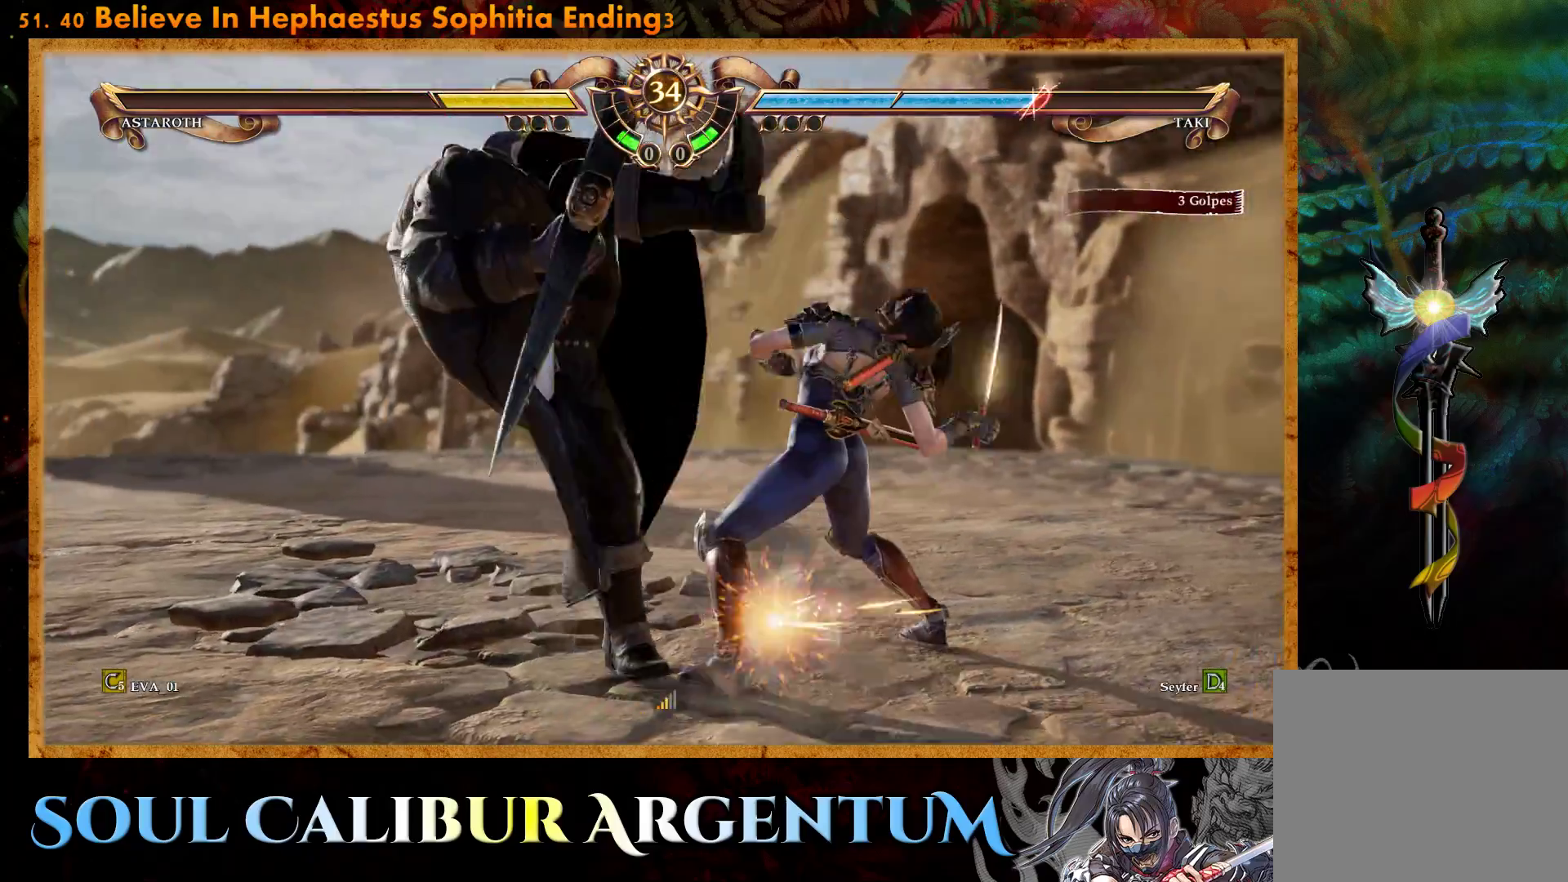
{"buttons": [], "right_stick": "center", "events": [[17, "CIRCLE", "down"], [167, "CIRCLE", "up"]]}
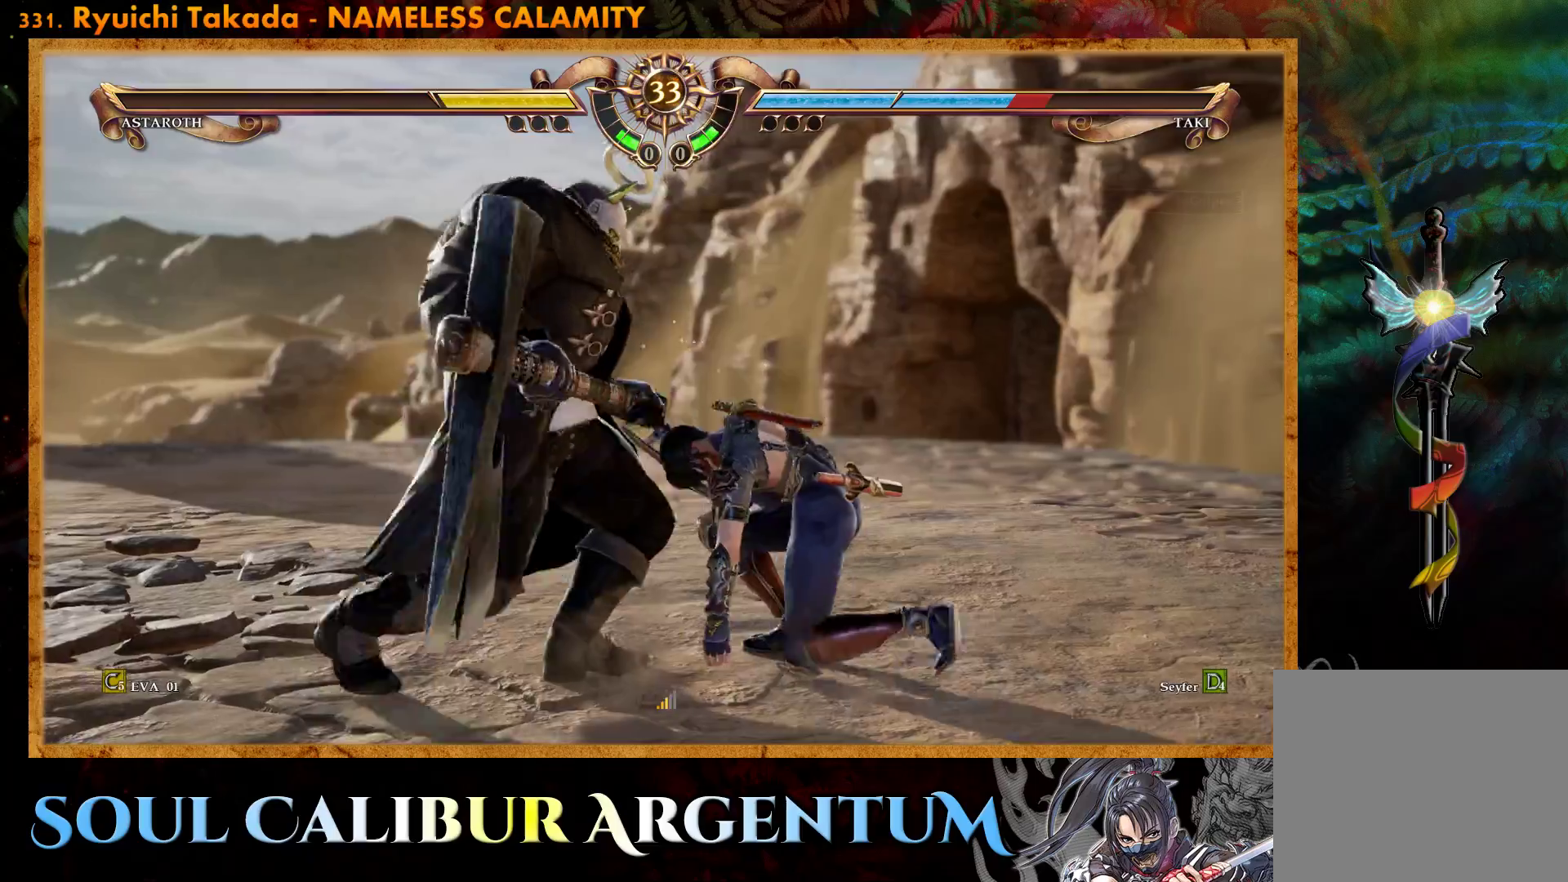
{"buttons": ["R1"], "right_stick": "center", "events": [[200, "R1", "down"]]}